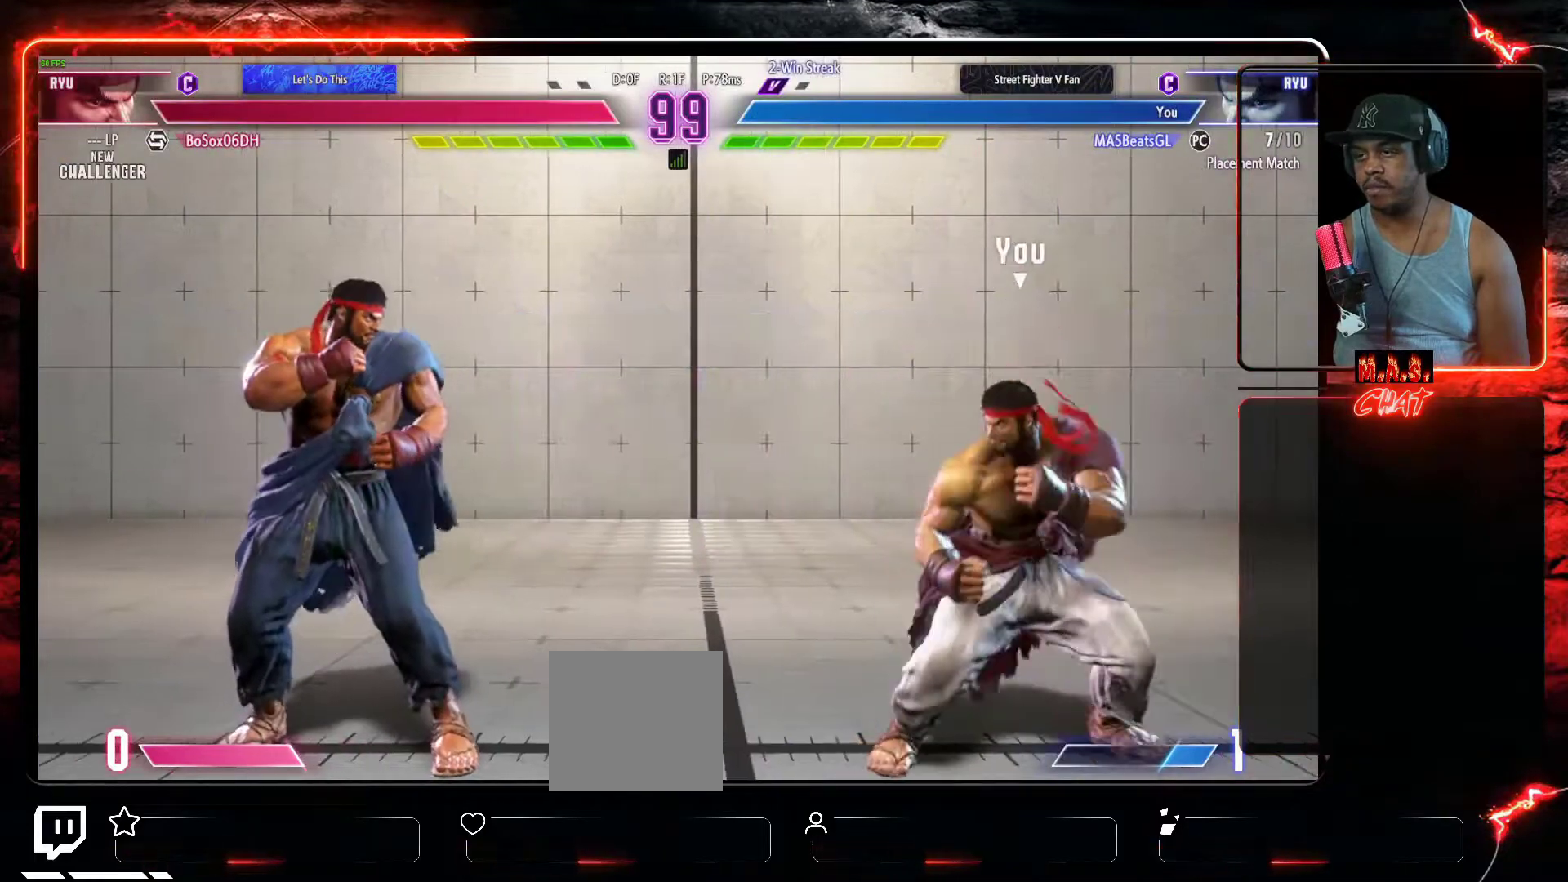
Gameplay with a controller (Xbox layout); each line is a JSON object with the inputs held at the frame after it (dt_ms = milliseconds from this image to that frame). "events" lists button and stick changes between this image and that frame as [ms after this image, input, new state], when the widget could be followed in between. Not read: right_stick.
{"dt_ms": 500, "buttons": ["DPAD_DOWN"], "left_stick": "center", "events": [[33, "DPAD_DOWN", "down"], [33, "DPAD_RIGHT", "up"], [67, "DPAD_LEFT", "down"], [100, "DPAD_DOWN", "up"], [233, "DPAD_DOWN", "down"], [233, "DPAD_LEFT", "up"], [267, "DPAD_RIGHT", "down"], [333, "DPAD_DOWN", "up"], [467, "DPAD_DOWN", "down"], [467, "DPAD_RIGHT", "up"]]}
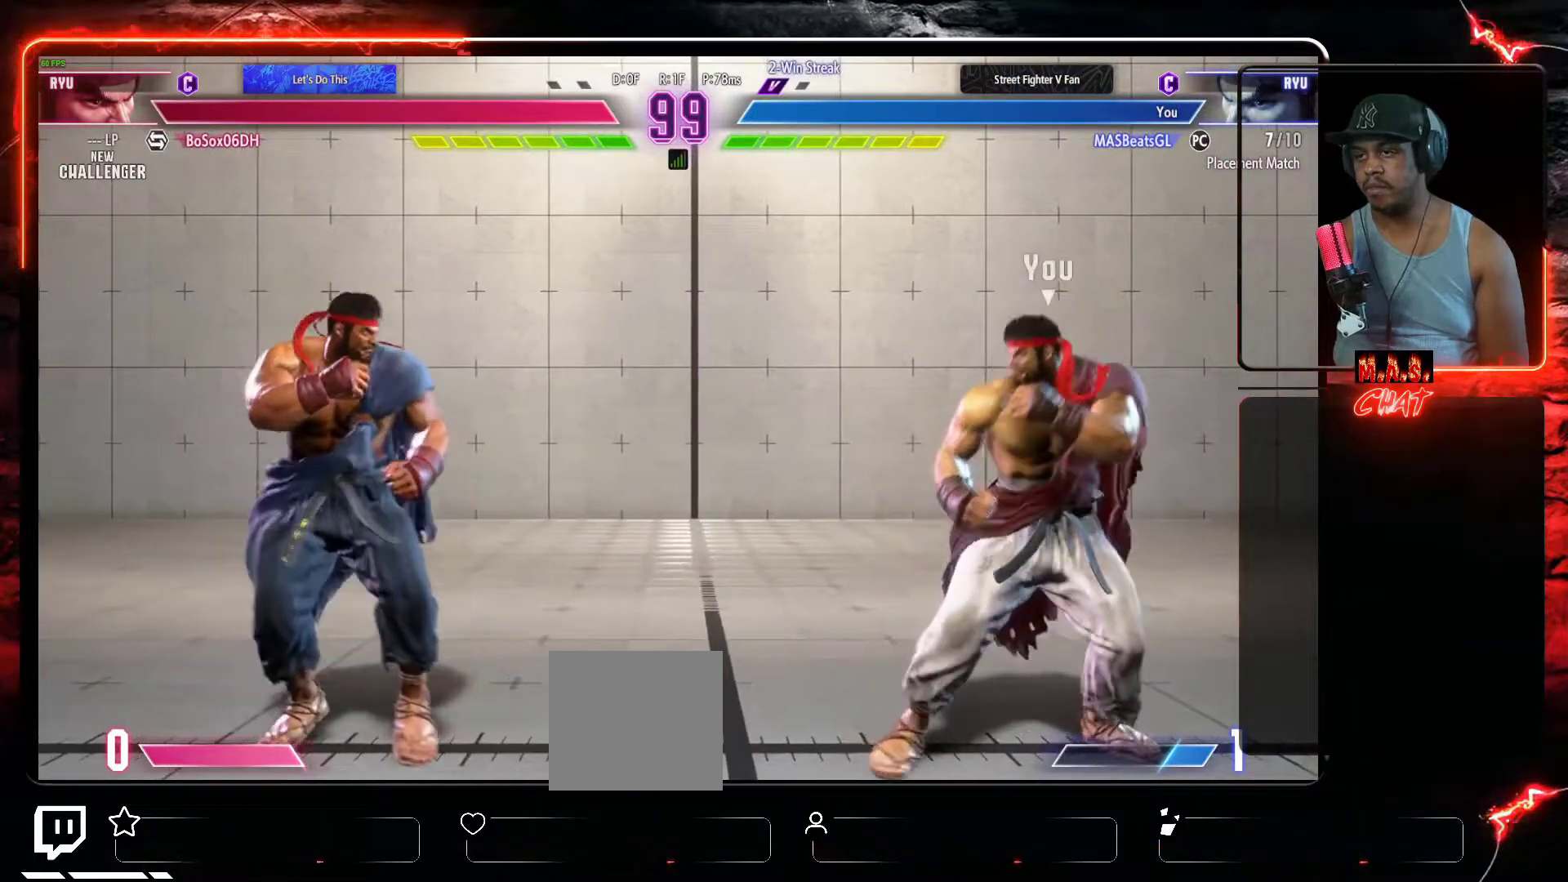
{"dt_ms": 500, "buttons": ["DPAD_LEFT"], "left_stick": "center", "events": [[100, "DPAD_LEFT", "down"], [133, "DPAD_DOWN", "up"], [233, "DPAD_DOWN", "down"], [233, "DPAD_LEFT", "up"], [267, "DPAD_RIGHT", "down"], [300, "DPAD_DOWN", "up"], [367, "DPAD_DOWN", "down"], [400, "DPAD_RIGHT", "up"], [433, "DPAD_LEFT", "down"], [467, "DPAD_DOWN", "up"]]}
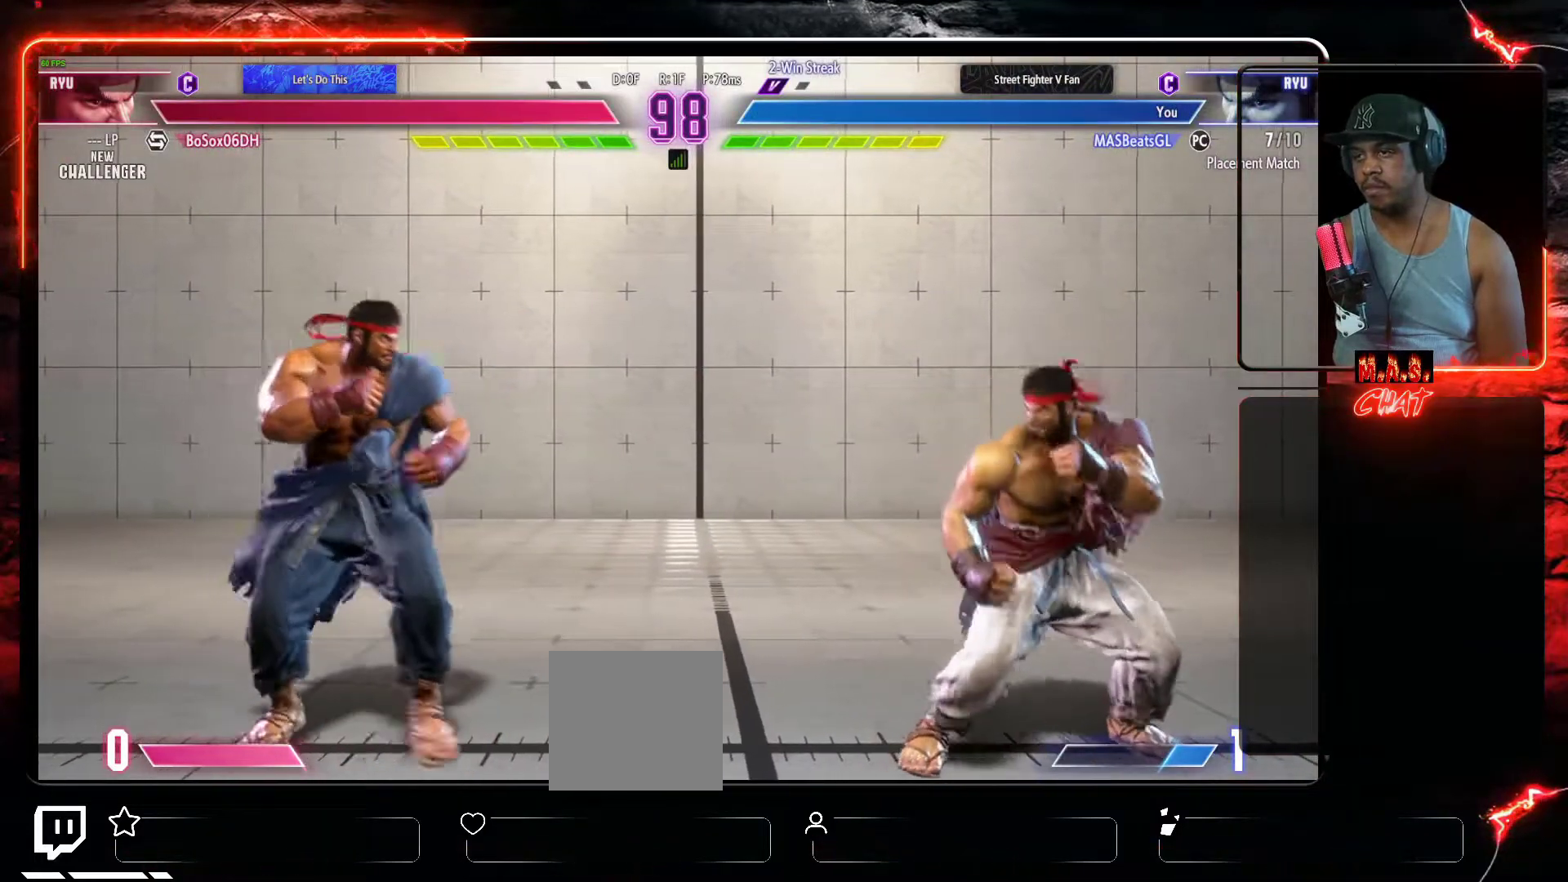
{"dt_ms": 500, "buttons": [], "left_stick": "center", "events": [[233, "A", "down"], [233, "DPAD_LEFT", "up"], [367, "A", "up"]]}
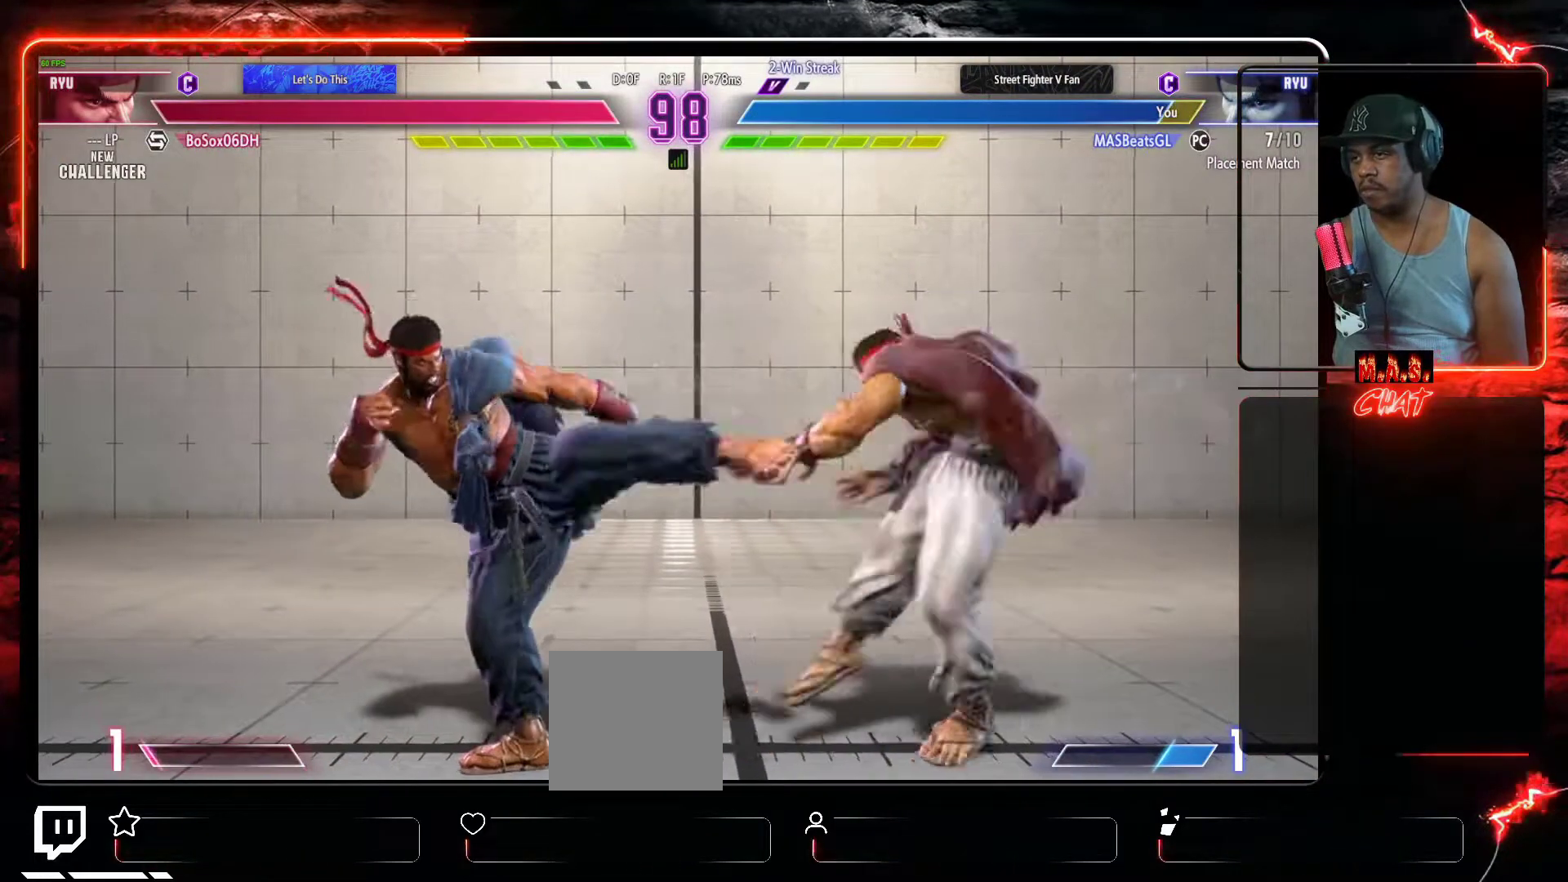
{"dt_ms": 500, "buttons": ["X"], "left_stick": "center", "events": [[100, "DPAD_RIGHT", "down"], [333, "DPAD_DOWN", "down"], [367, "DPAD_RIGHT", "up"], [400, "DPAD_LEFT", "down"], [433, "DPAD_DOWN", "up"], [467, "X", "down"], [500, "DPAD_LEFT", "up"]]}
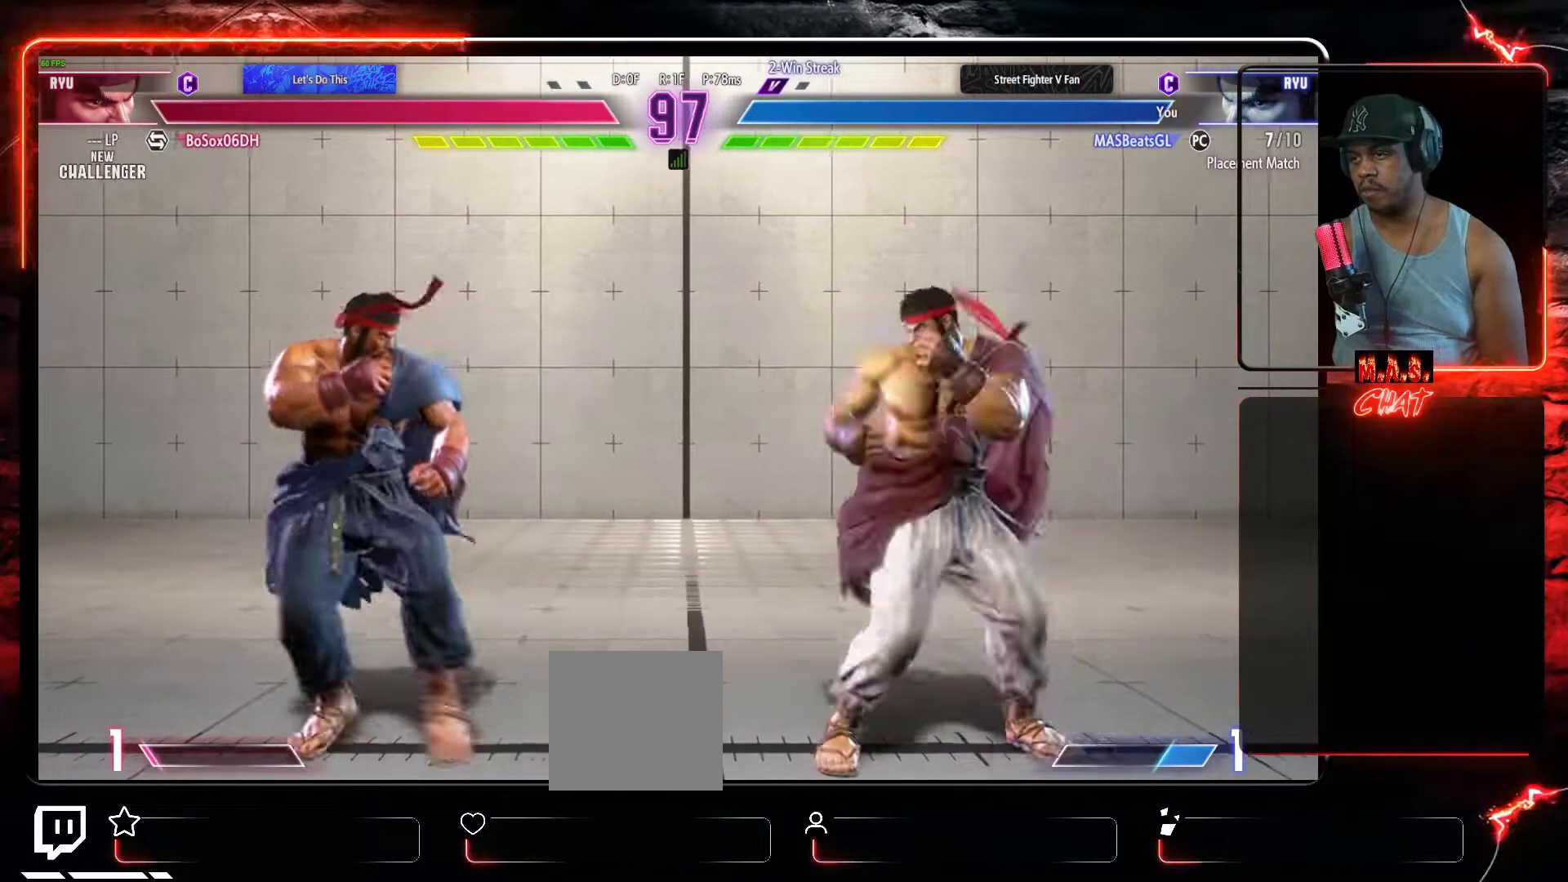
{"dt_ms": 500, "buttons": ["DPAD_LEFT"], "left_stick": "center", "events": [[33, "X", "up"], [333, "DPAD_RIGHT", "down"], [367, "DPAD_DOWN", "down"], [433, "DPAD_RIGHT", "up"], [467, "DPAD_LEFT", "down"], [500, "DPAD_DOWN", "up"]]}
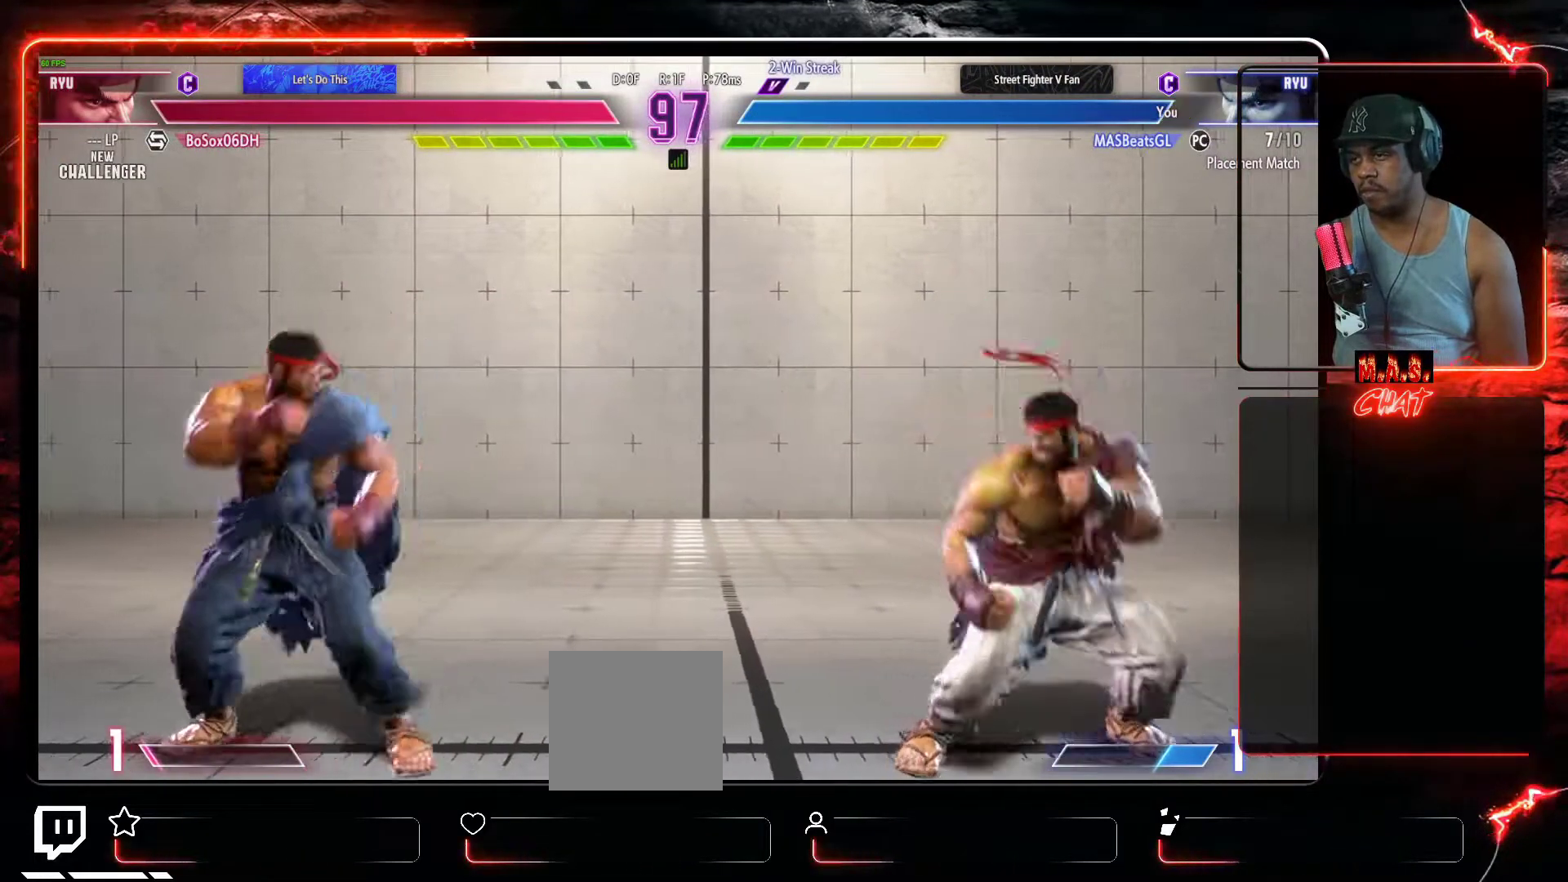
{"dt_ms": 500, "buttons": [], "left_stick": "center", "events": [[33, "X", "down"], [100, "DPAD_LEFT", "up"], [100, "X", "up"]]}
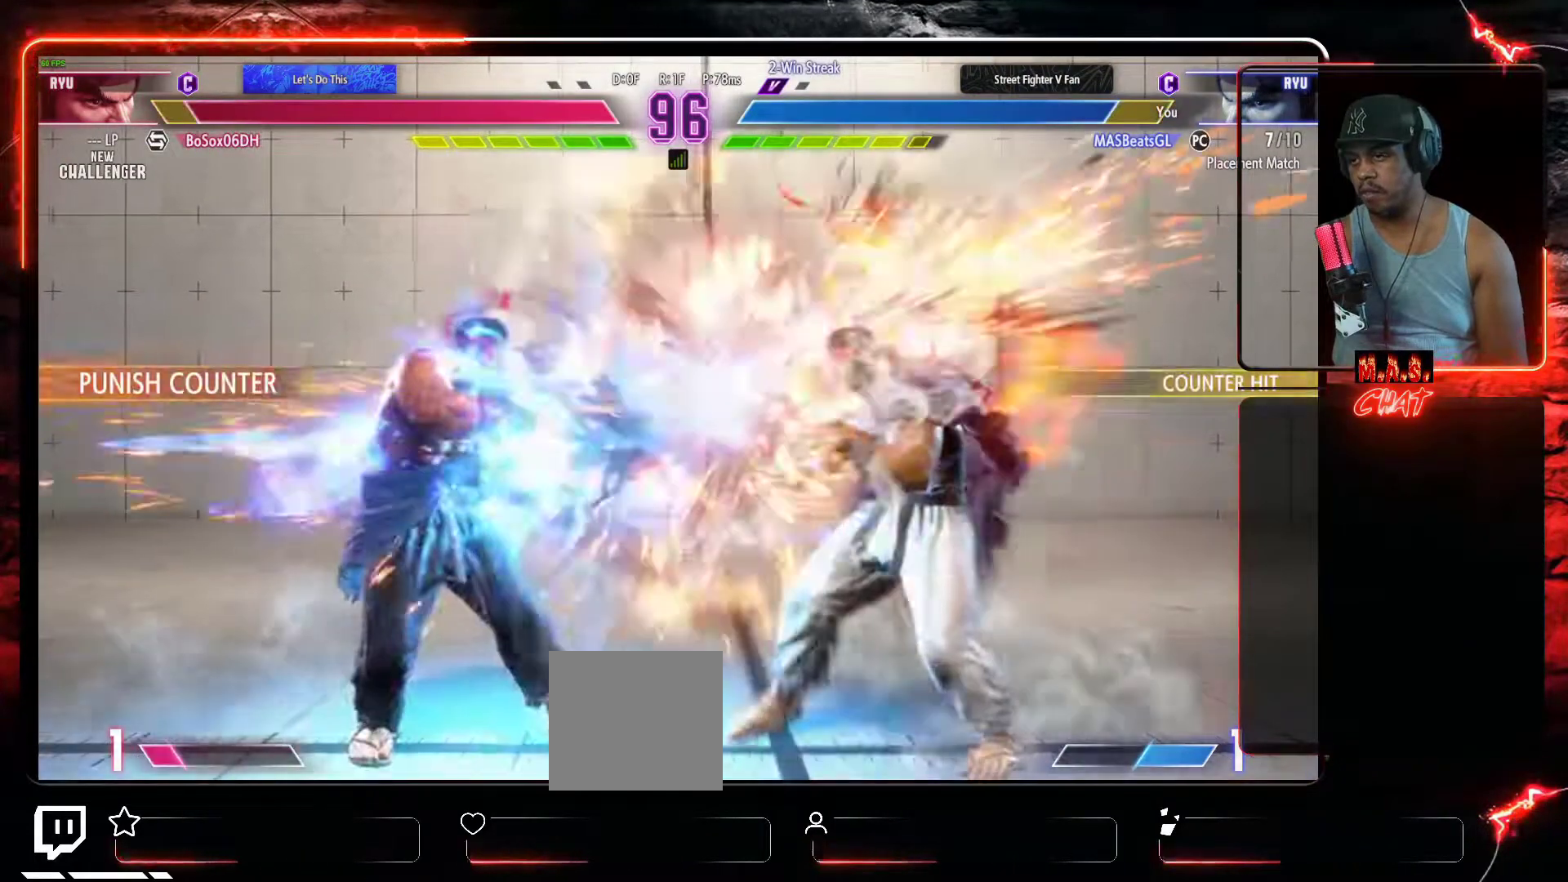
{"dt_ms": 500, "buttons": ["DPAD_DOWN"], "left_stick": "center", "events": [[467, "DPAD_DOWN", "down"]]}
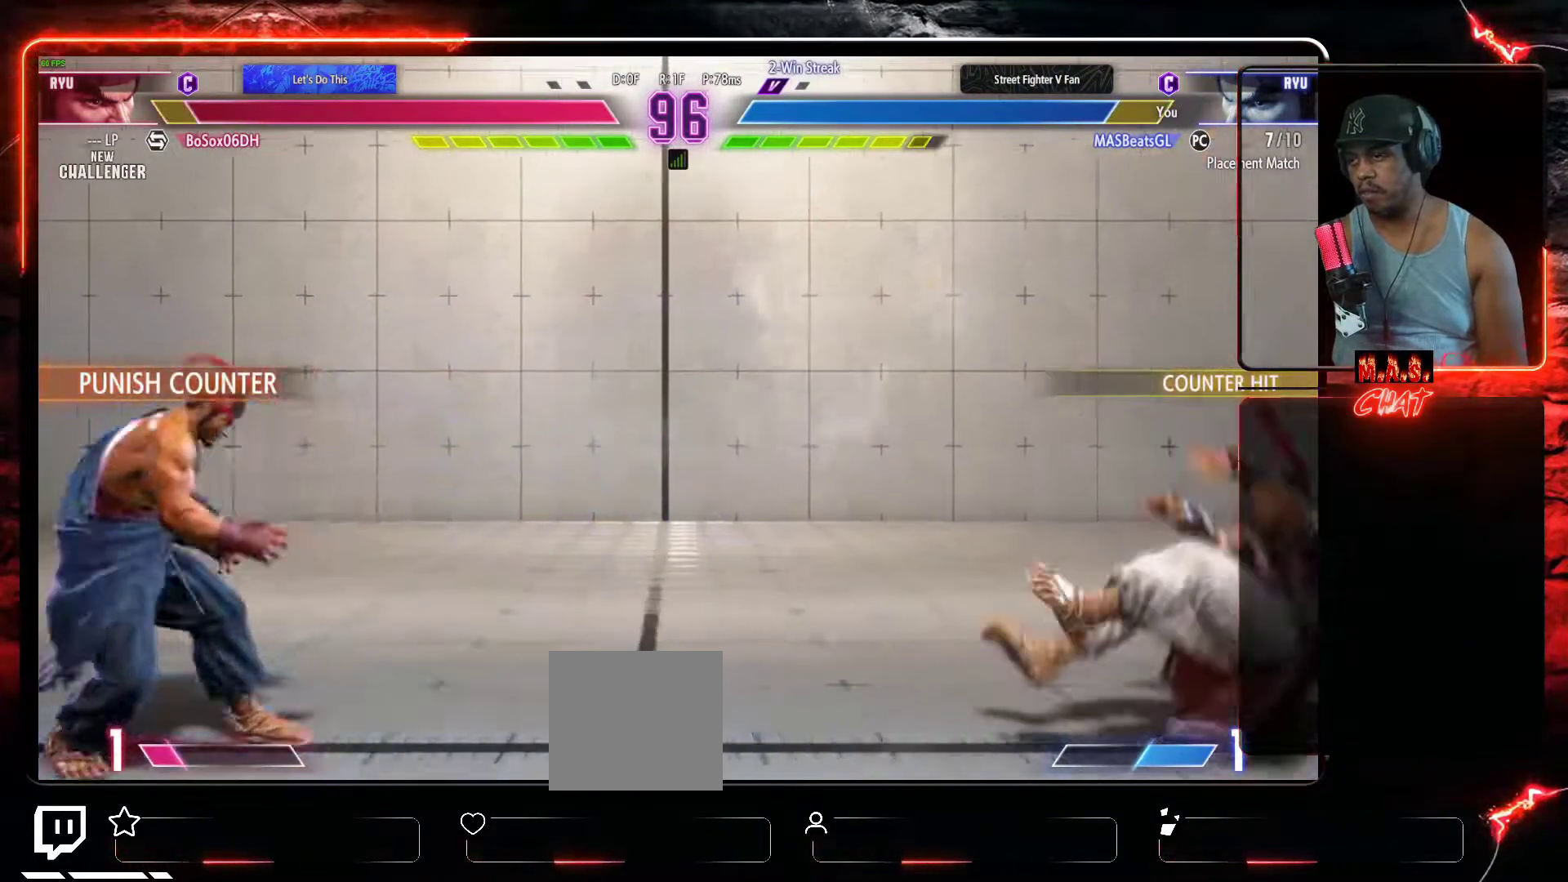
{"dt_ms": 500, "buttons": [], "left_stick": "center", "events": [[67, "DPAD_DOWN", "up"], [100, "DPAD_DOWN", "down"], [267, "DPAD_DOWN", "up"]]}
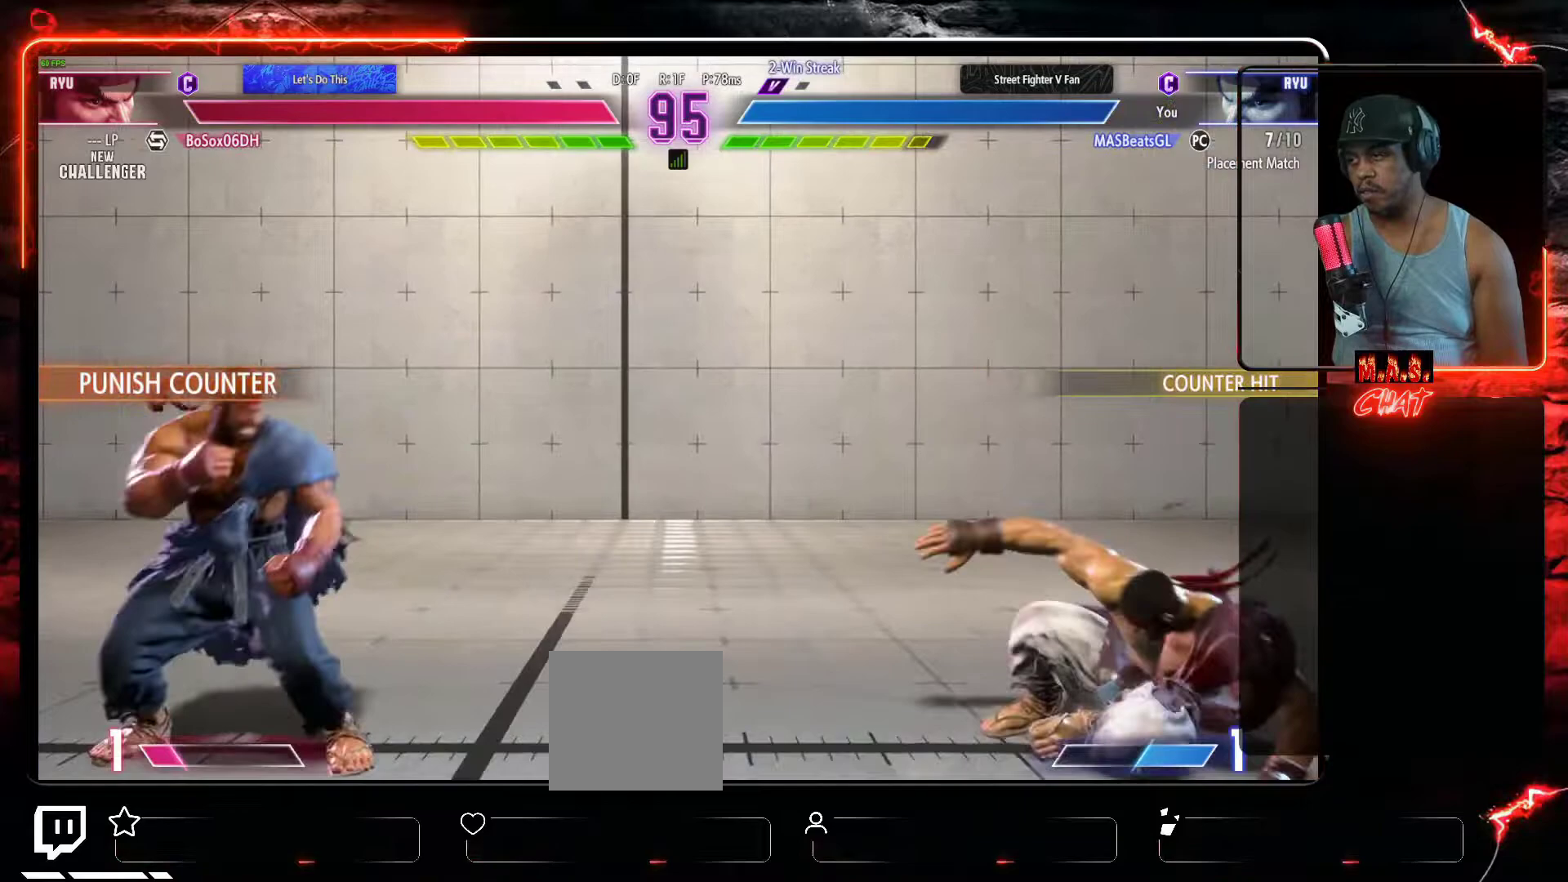
{"dt_ms": 500, "buttons": [], "left_stick": "center", "events": [[200, "DPAD_LEFT", "down"], [200, "DPAD_UP", "down"], [367, "DPAD_LEFT", "up"], [367, "DPAD_UP", "up"]]}
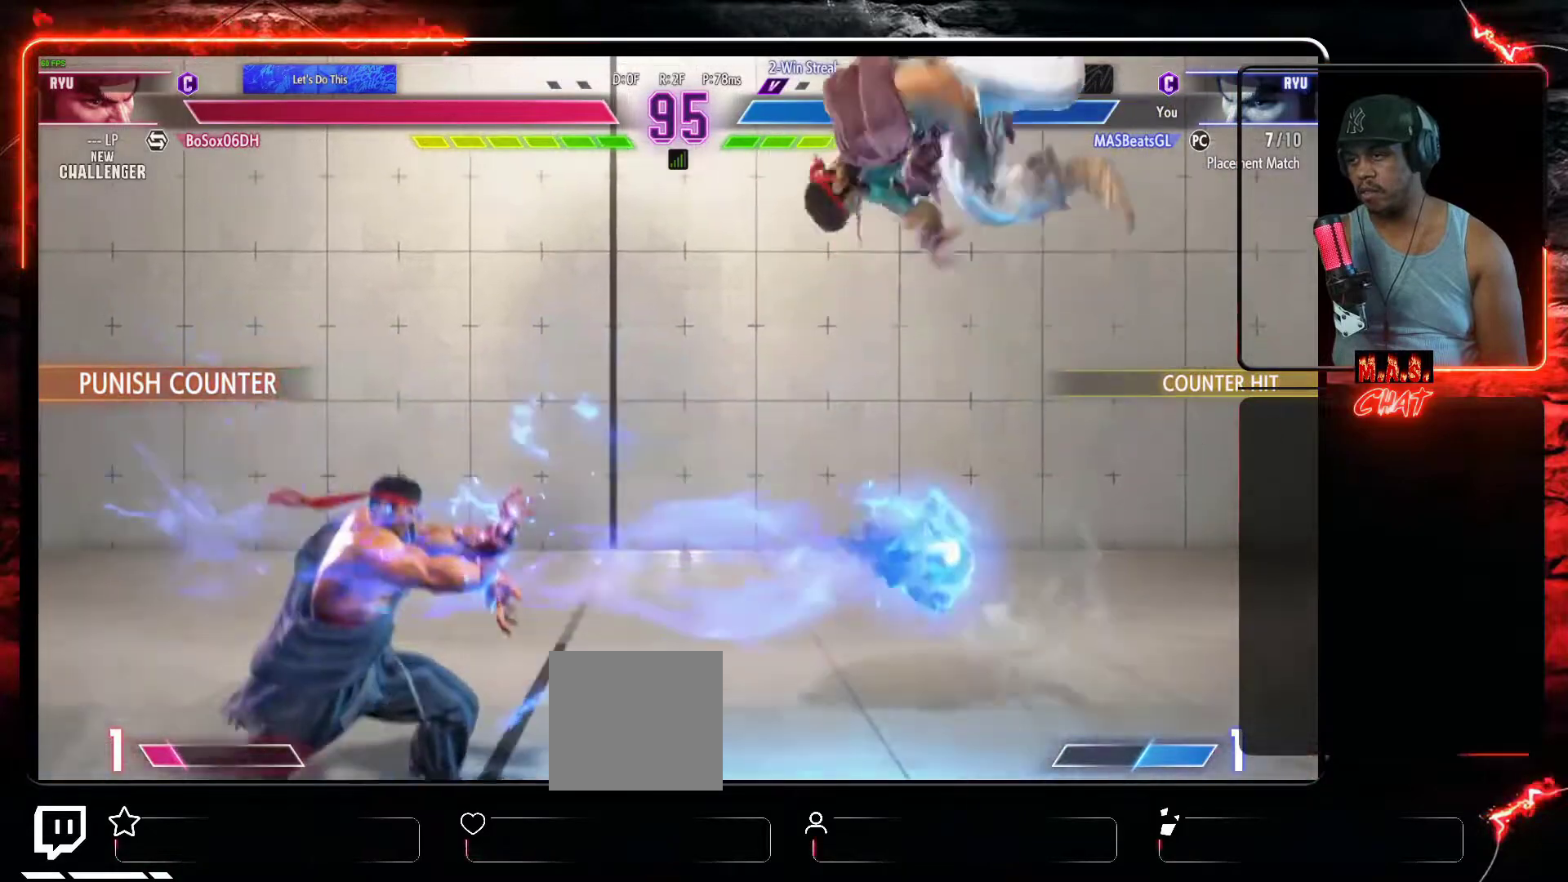
{"dt_ms": 500, "buttons": [], "left_stick": "center", "events": [[233, "R2", "down"], [367, "R2", "up"]]}
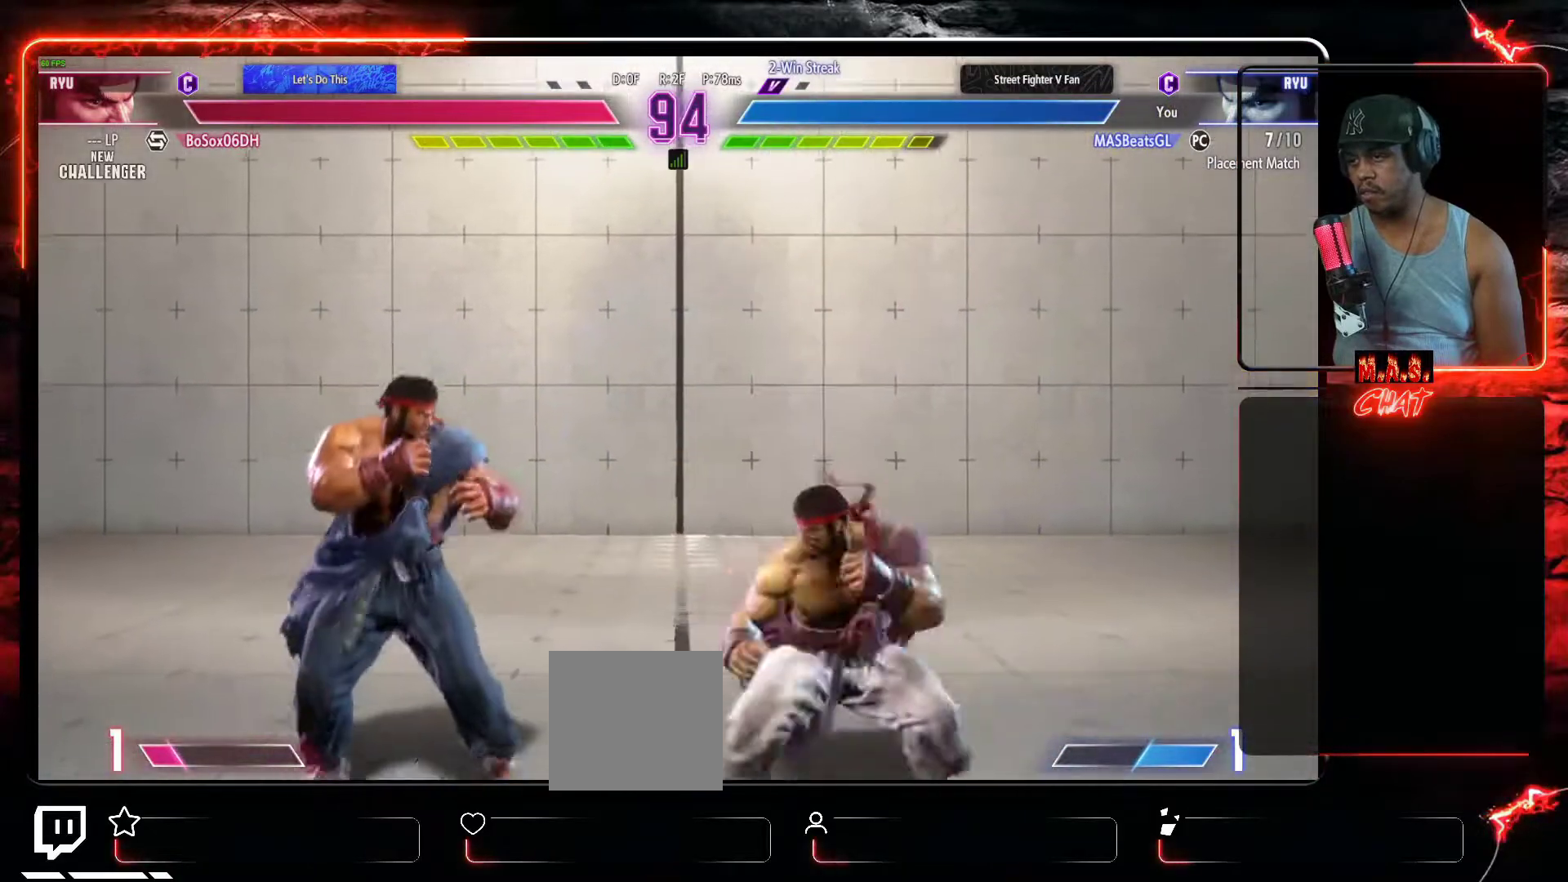
{"dt_ms": 500, "buttons": ["DPAD_RIGHT"], "left_stick": "center", "events": [[33, "DPAD_RIGHT", "down"]]}
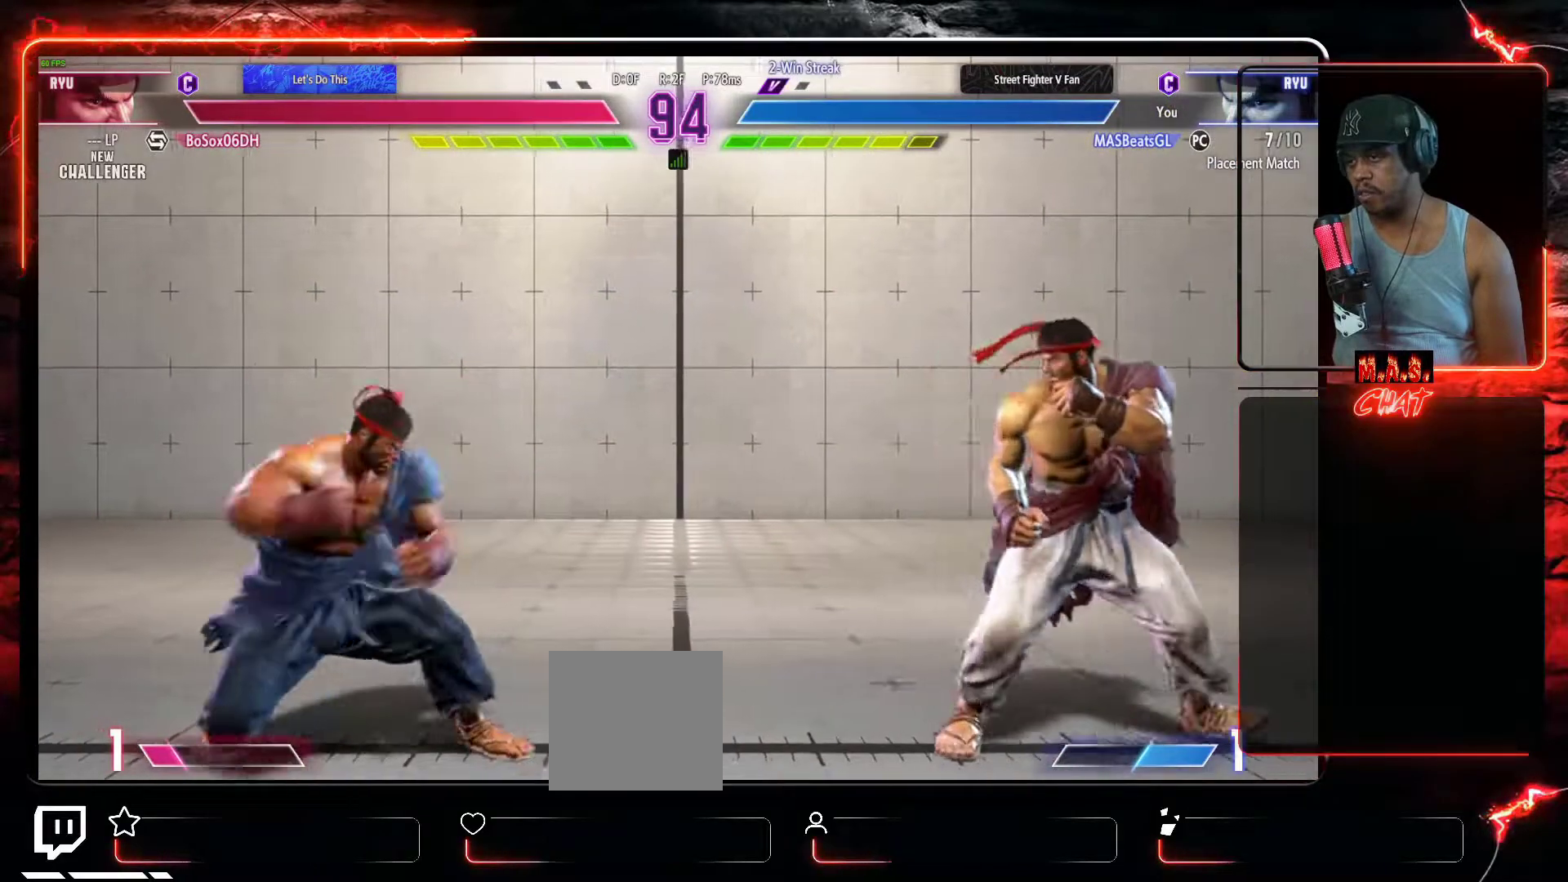
{"dt_ms": 500, "buttons": ["DPAD_DOWN"], "left_stick": "center", "events": [[33, "DPAD_RIGHT", "up"], [67, "DPAD_LEFT", "down"], [233, "DPAD_DOWN", "down"], [233, "DPAD_LEFT", "up"], [300, "DPAD_RIGHT", "down"], [500, "DPAD_RIGHT", "up"]]}
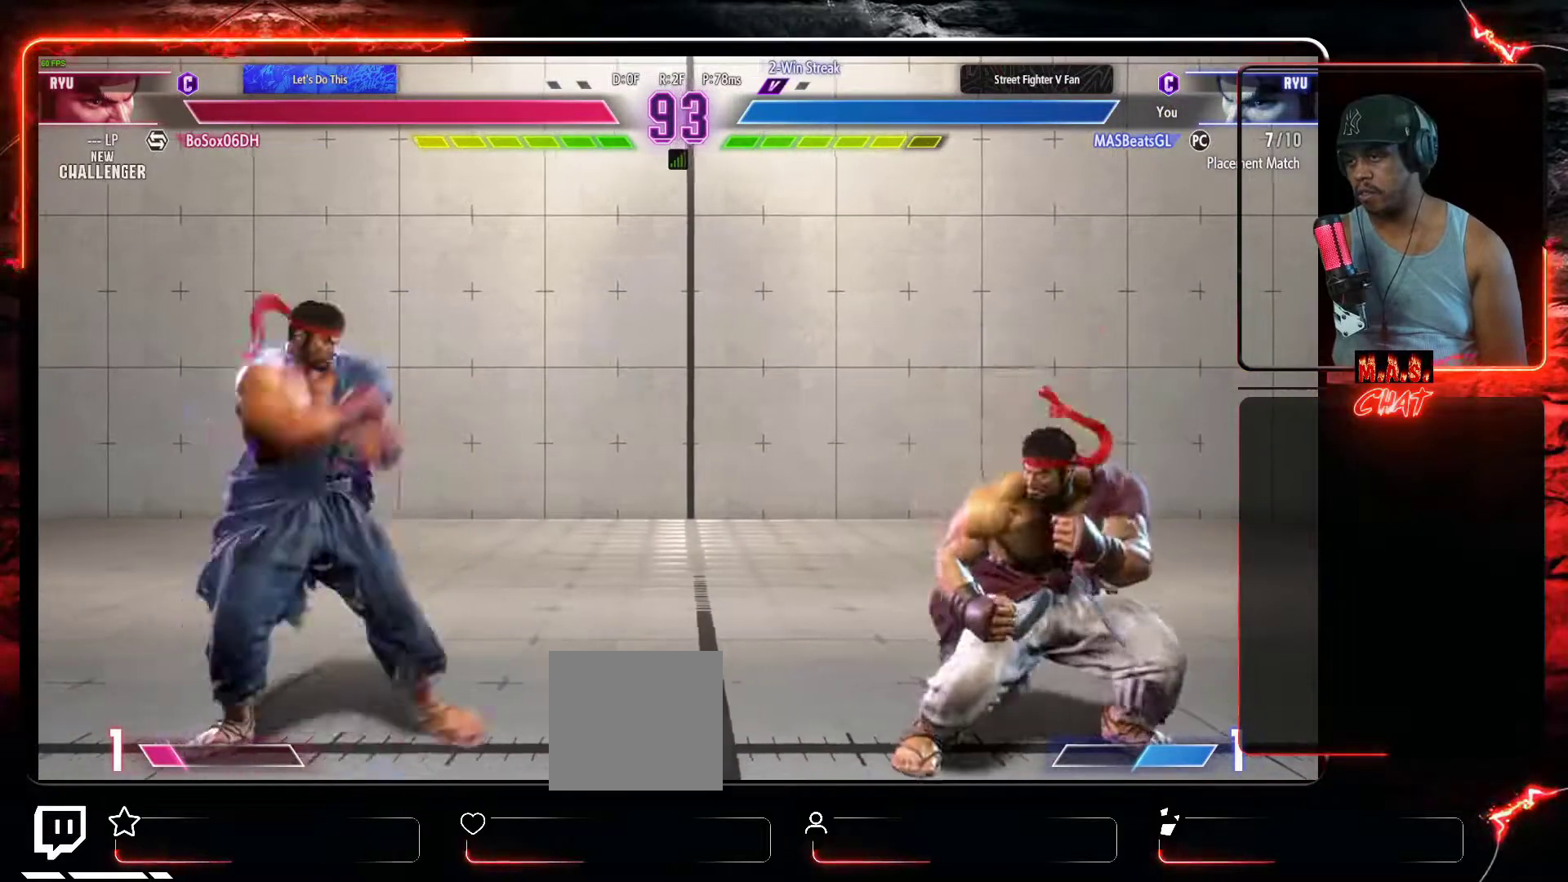
{"dt_ms": 1000, "buttons": [], "left_stick": "center"}
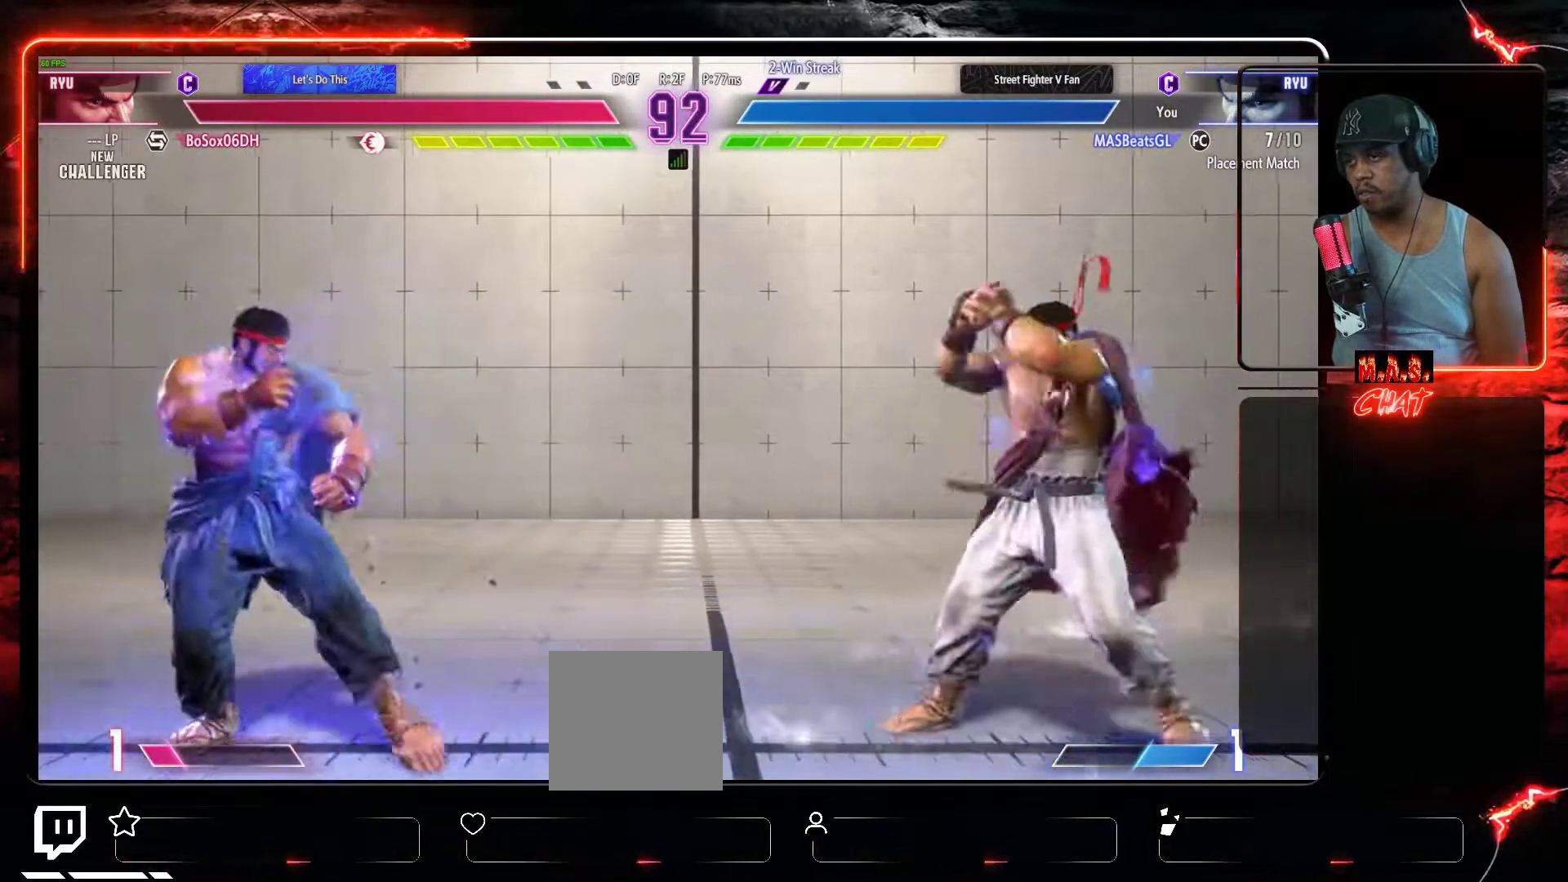
{"dt_ms": 500, "buttons": [], "left_stick": "center", "events": []}
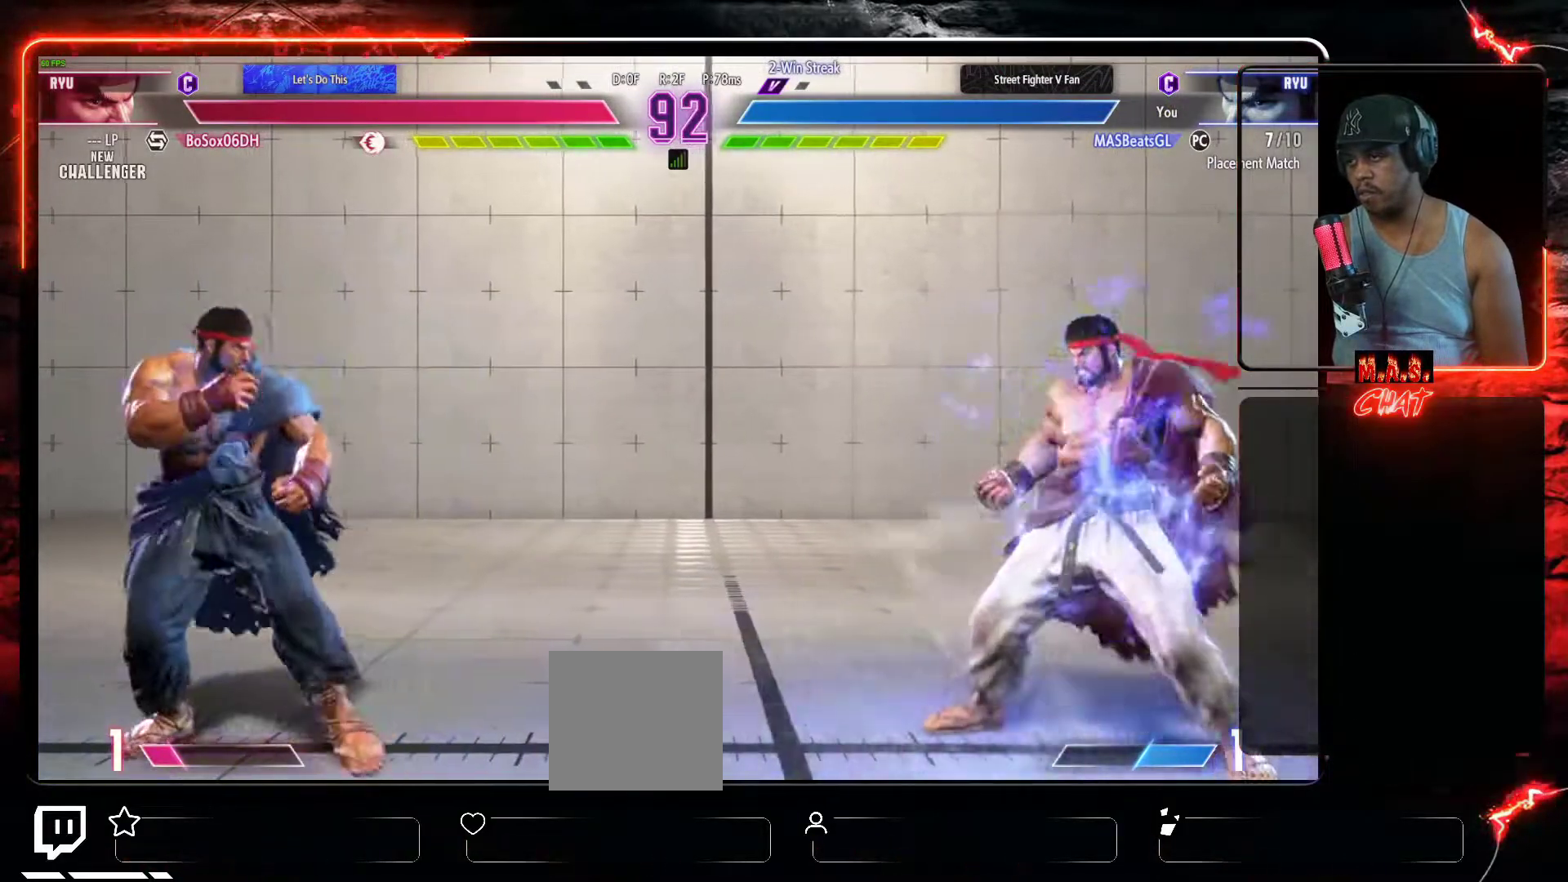
{"dt_ms": 500, "buttons": ["DPAD_UP", "DPAD_LEFT"], "left_stick": "center", "events": [[233, "DPAD_LEFT", "down"], [233, "DPAD_UP", "down"]]}
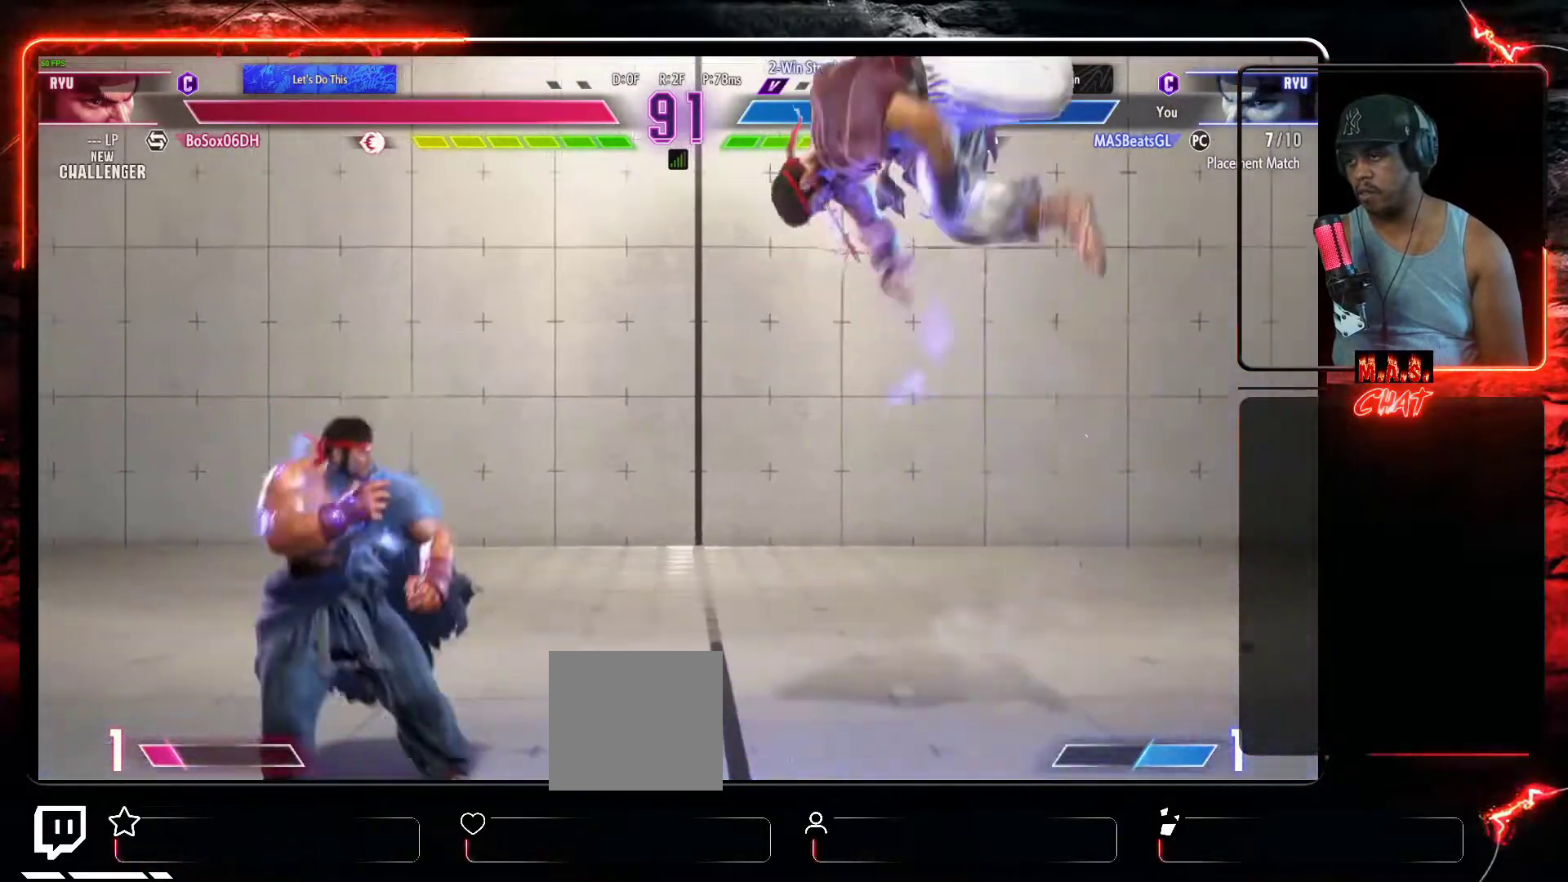
{"dt_ms": 500, "buttons": [], "left_stick": "center", "events": [[33, "DPAD_LEFT", "up"], [33, "DPAD_UP", "up"], [200, "R2", "down"], [333, "R2", "up"]]}
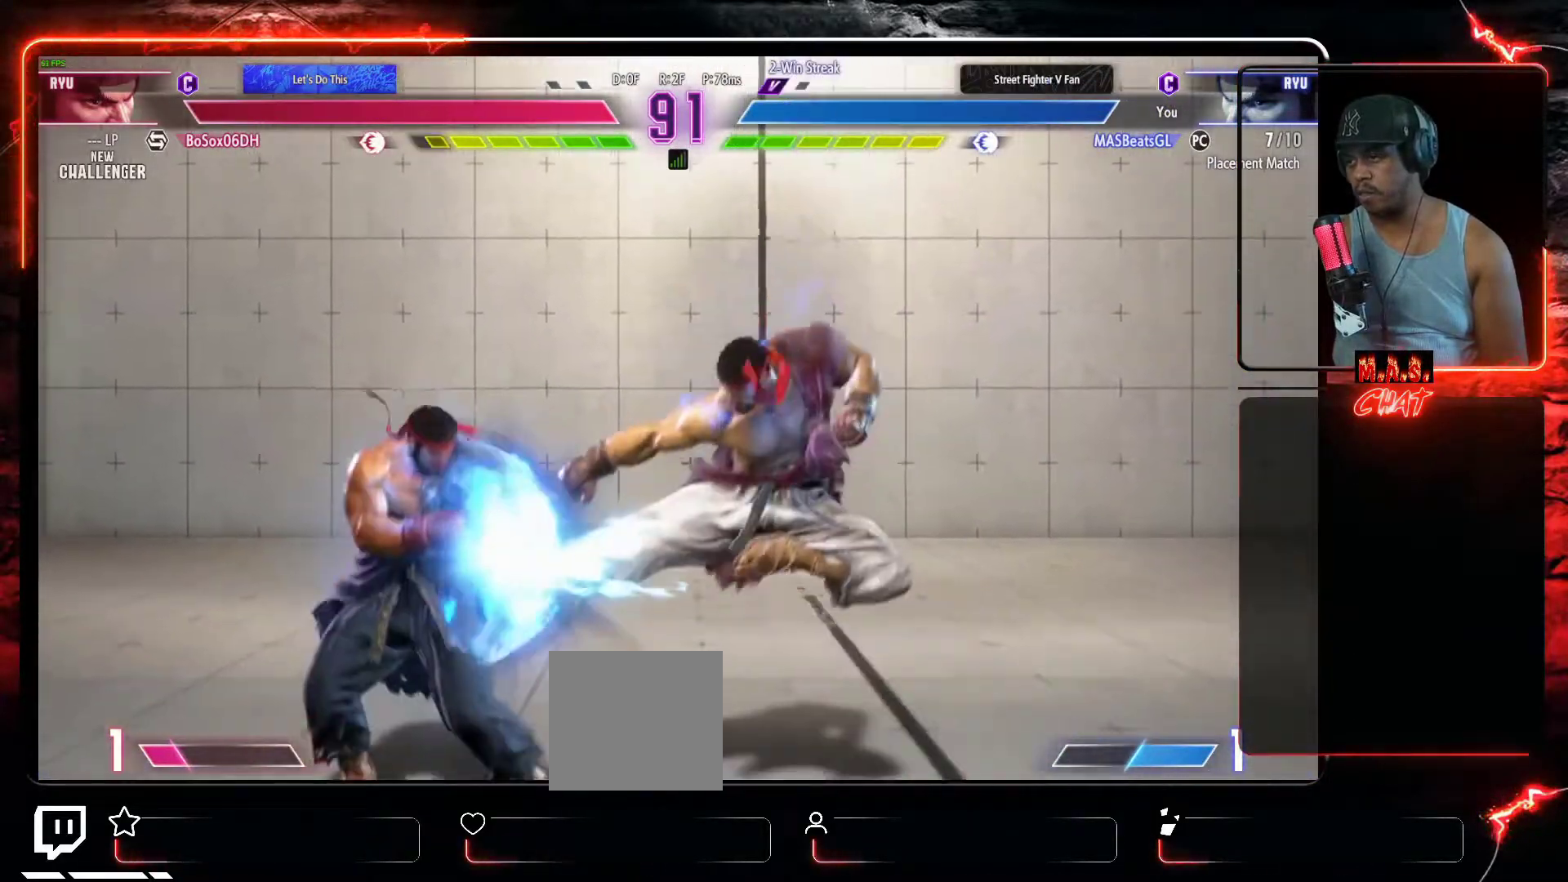
{"dt_ms": 500, "buttons": ["DPAD_LEFT"], "left_stick": "center", "events": [[133, "DPAD_RIGHT", "down"], [200, "DPAD_DOWN", "down"], [300, "DPAD_DOWN", "up"], [400, "DPAD_DOWN", "down"], [400, "DPAD_RIGHT", "up"], [433, "DPAD_LEFT", "down"], [467, "DPAD_DOWN", "up"]]}
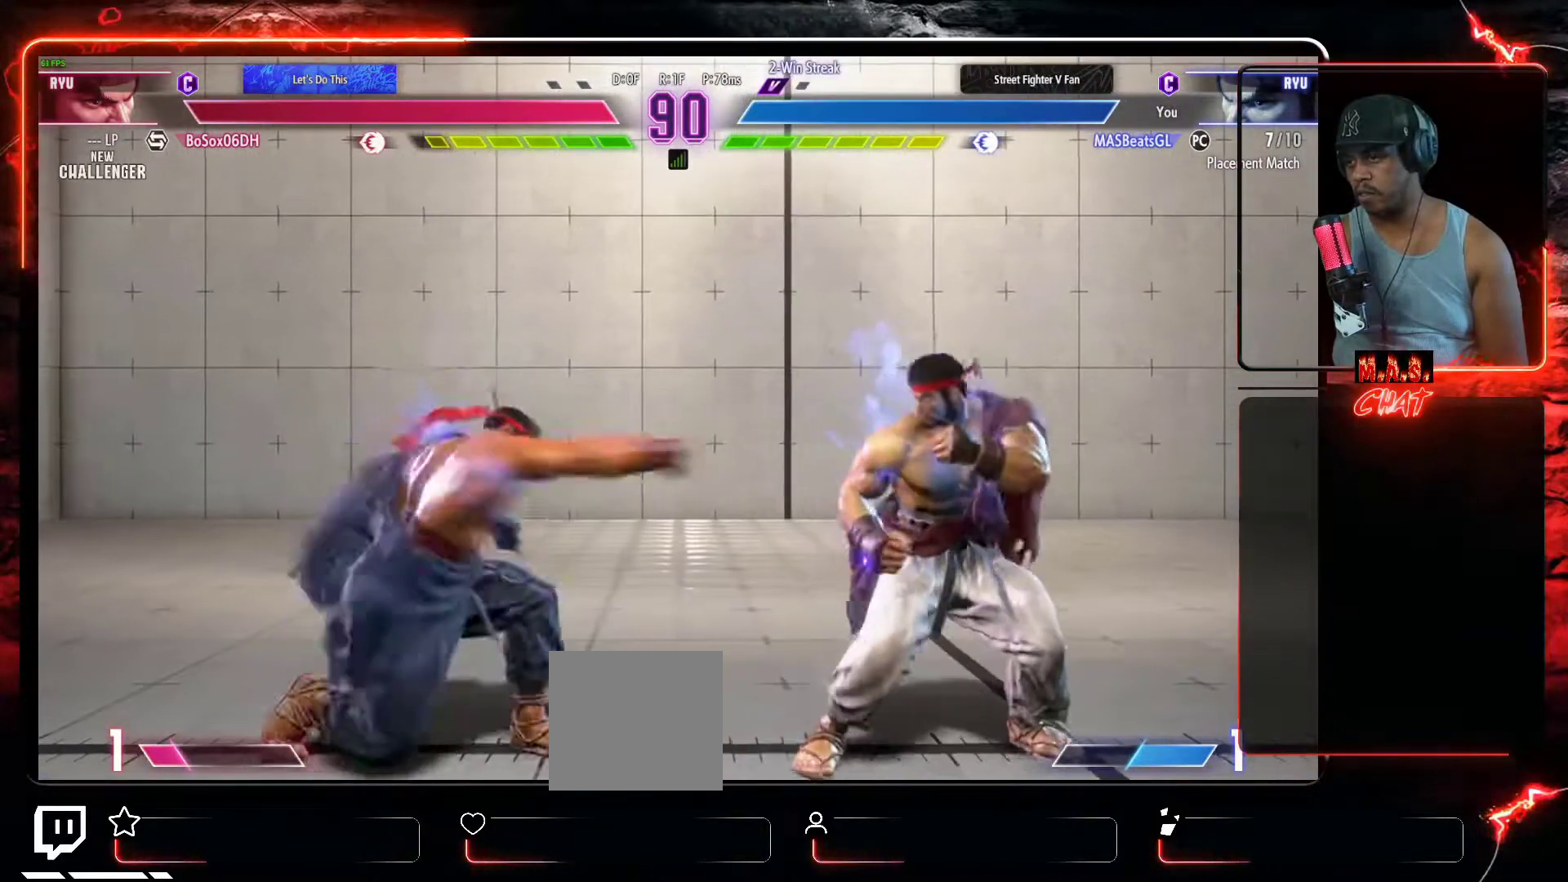
{"dt_ms": 500, "buttons": ["DPAD_RIGHT"], "left_stick": "center", "events": [[67, "DPAD_DOWN", "down"], [167, "B", "down"], [167, "DPAD_LEFT", "up"], [300, "B", "up"], [333, "DPAD_DOWN", "up"], [500, "DPAD_RIGHT", "down"]]}
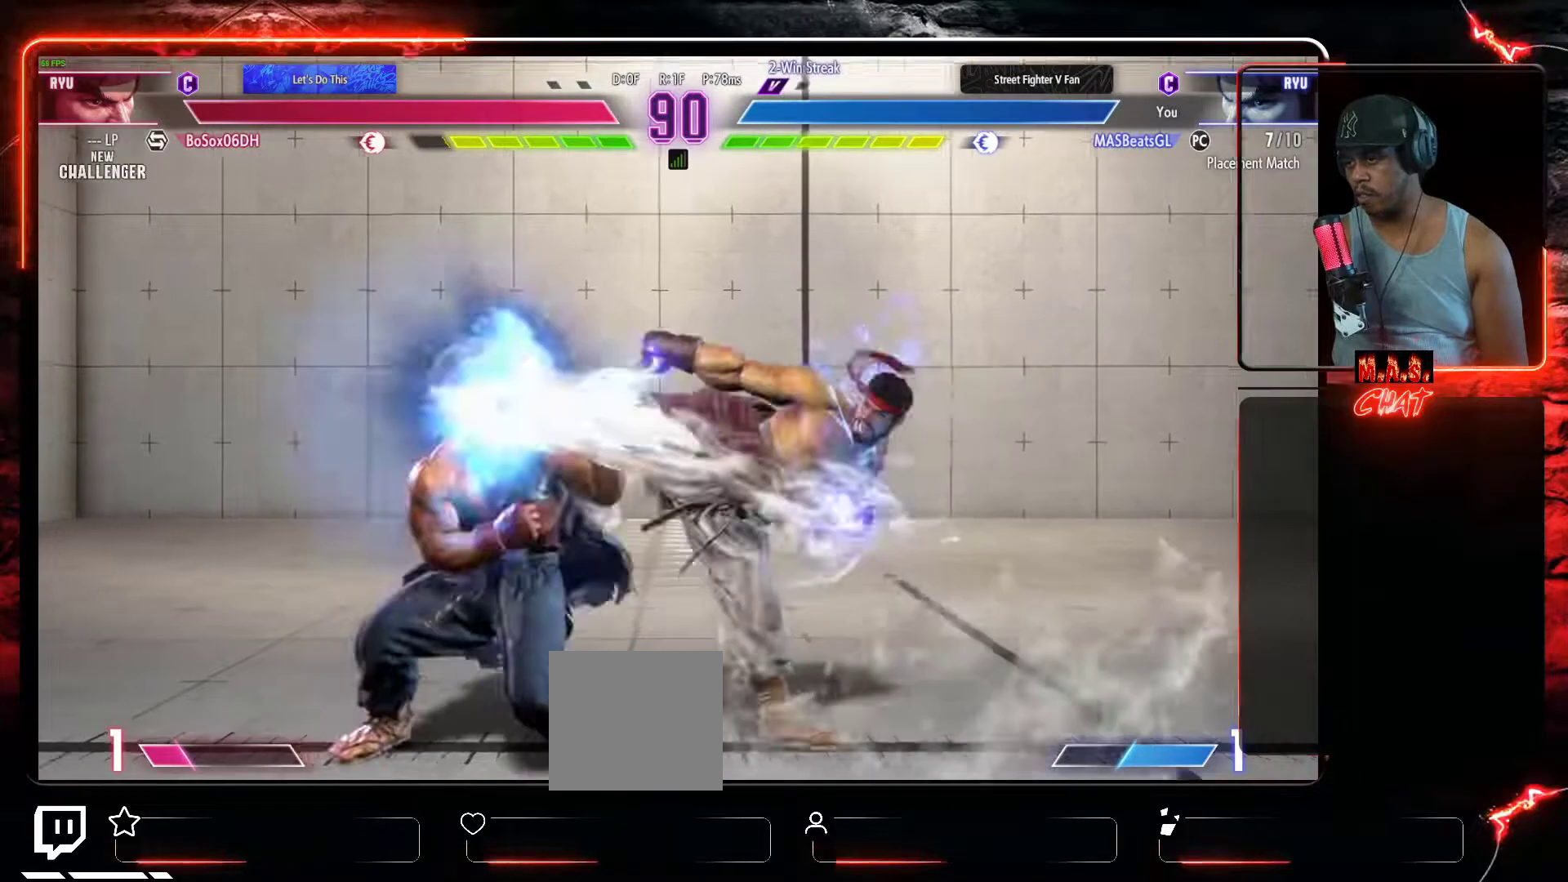
{"dt_ms": 500, "buttons": ["DPAD_DOWN", "DPAD_RIGHT"], "left_stick": "center", "events": [[133, "DPAD_RIGHT", "up"], [467, "DPAD_RIGHT", "down"], [500, "DPAD_DOWN", "down"]]}
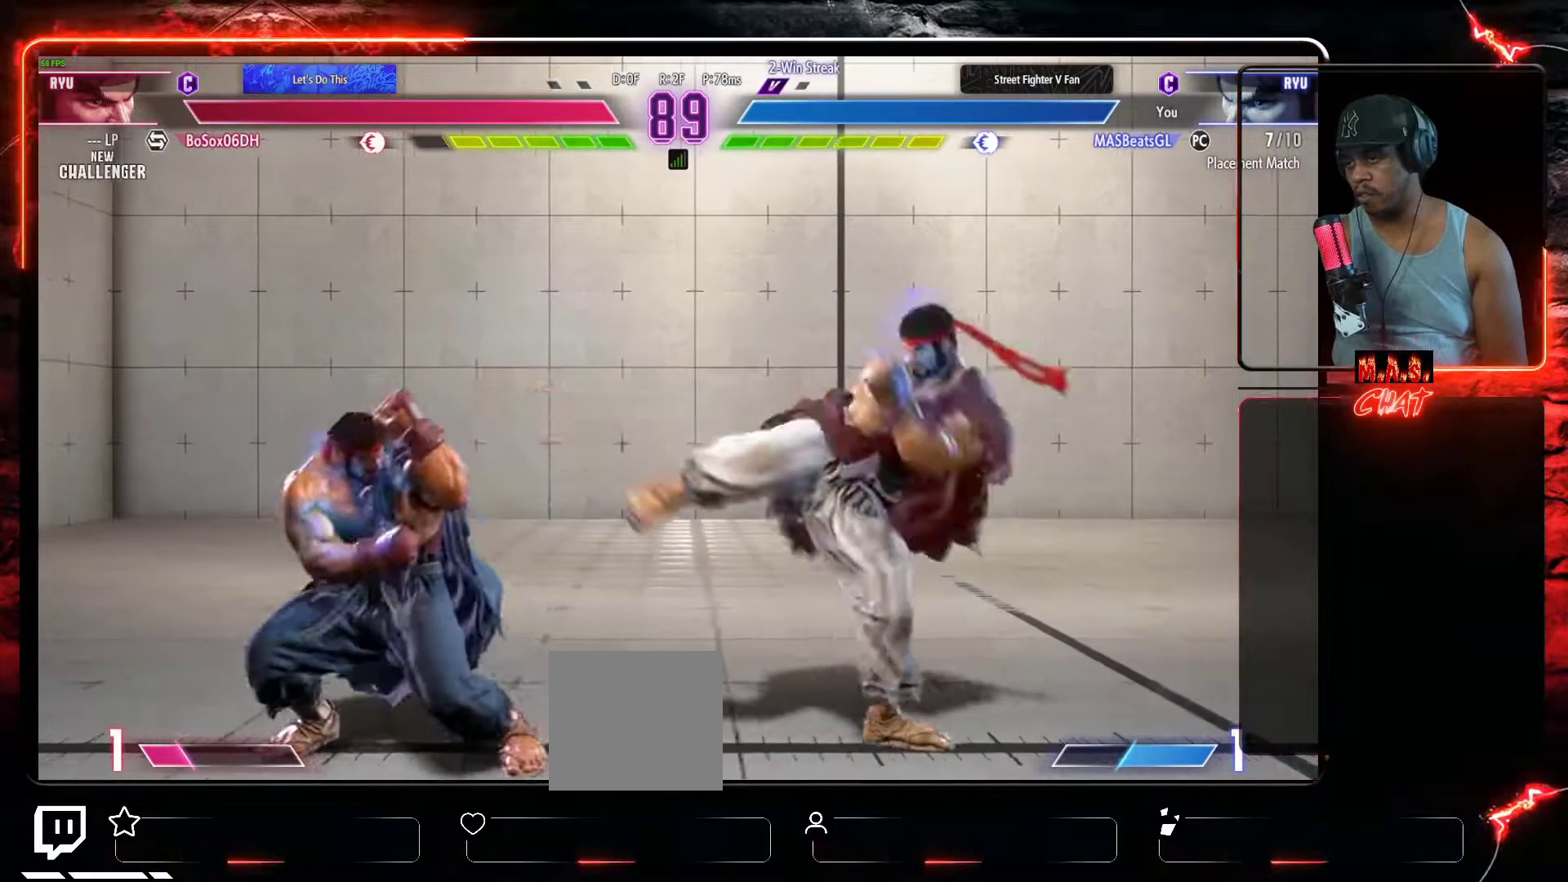
{"dt_ms": 500, "buttons": ["B", "DPAD_DOWN", "DPAD_RIGHT"], "left_stick": "center", "events": [[400, "B", "down"]]}
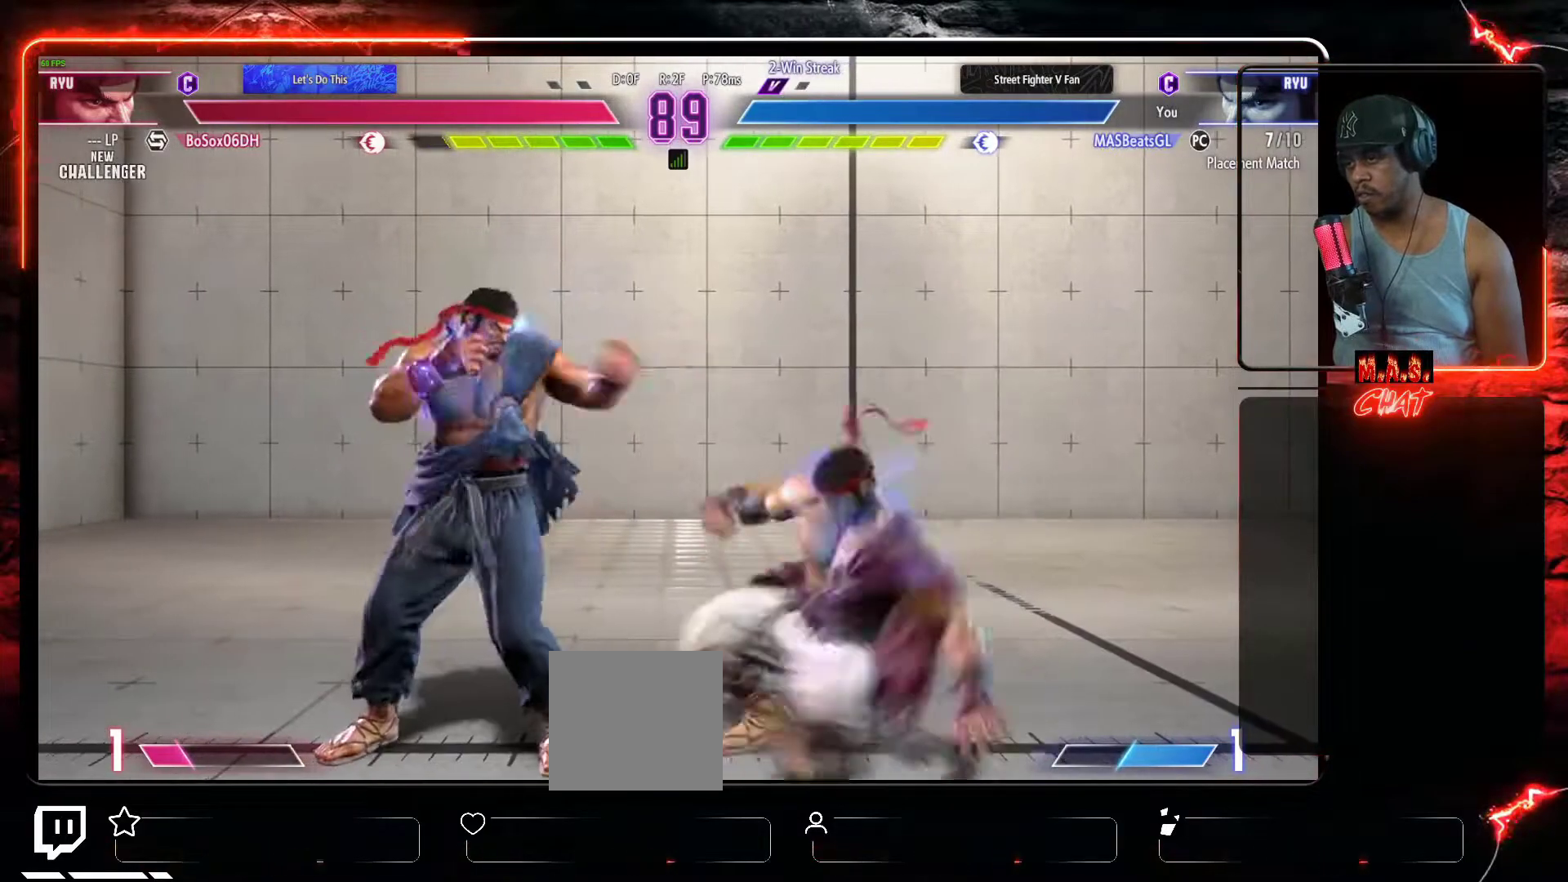
{"dt_ms": 500, "buttons": ["DPAD_DOWN"], "left_stick": "center", "events": [[33, "B", "up"], [500, "DPAD_RIGHT", "up"]]}
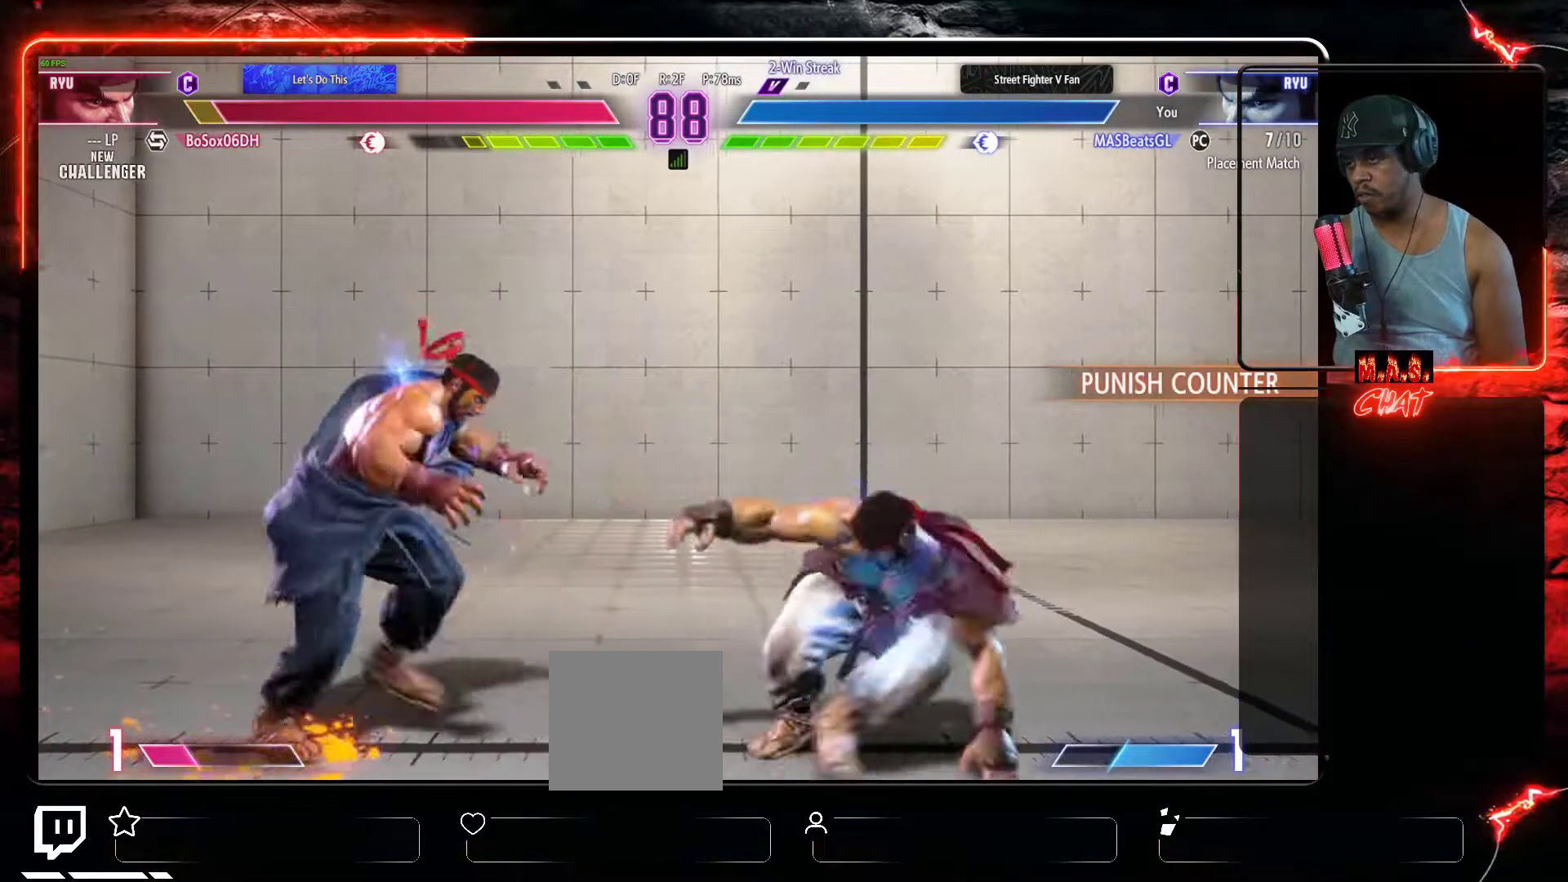
{"dt_ms": 500, "buttons": ["DPAD_DOWN", "DPAD_RIGHT"], "left_stick": "center", "events": [[33, "DPAD_DOWN", "up"], [33, "DPAD_LEFT", "down"], [233, "DPAD_DOWN", "down"], [233, "DPAD_LEFT", "up"], [233, "DPAD_RIGHT", "down"], [267, "DPAD_DOWN", "up"], [500, "DPAD_DOWN", "down"]]}
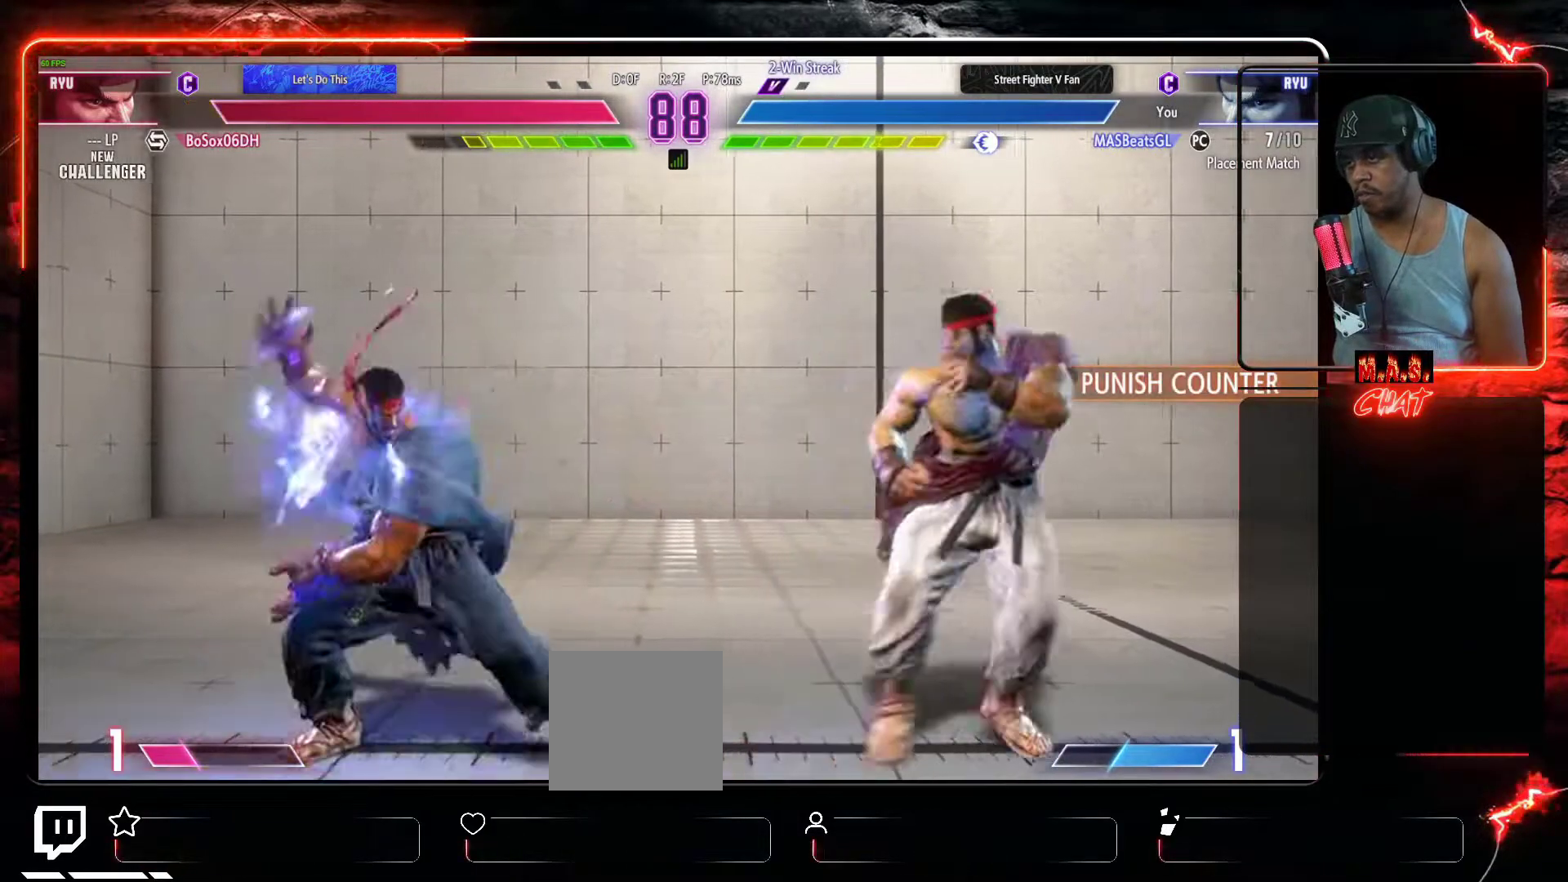
{"dt_ms": 500, "buttons": ["DPAD_DOWN", "DPAD_RIGHT"], "left_stick": "center", "events": []}
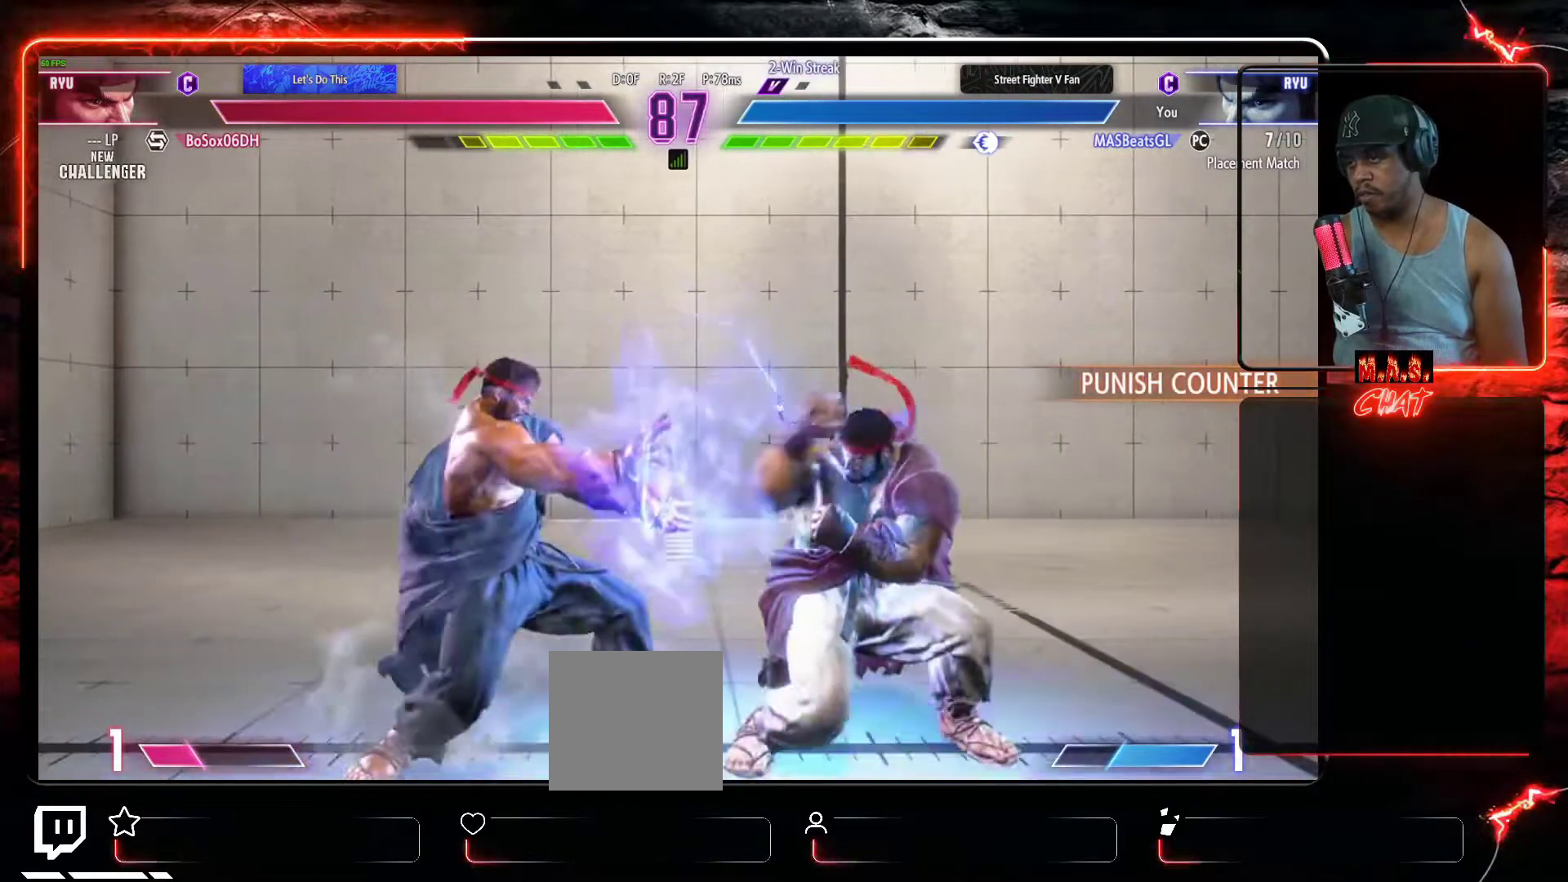
{"dt_ms": 500, "buttons": ["X"], "left_stick": "center", "events": [[267, "DPAD_RIGHT", "up"], [367, "DPAD_LEFT", "down"], [433, "DPAD_DOWN", "up"], [467, "DPAD_UP", "down"], [467, "X", "down"], [500, "DPAD_LEFT", "up"], [500, "DPAD_UP", "up"]]}
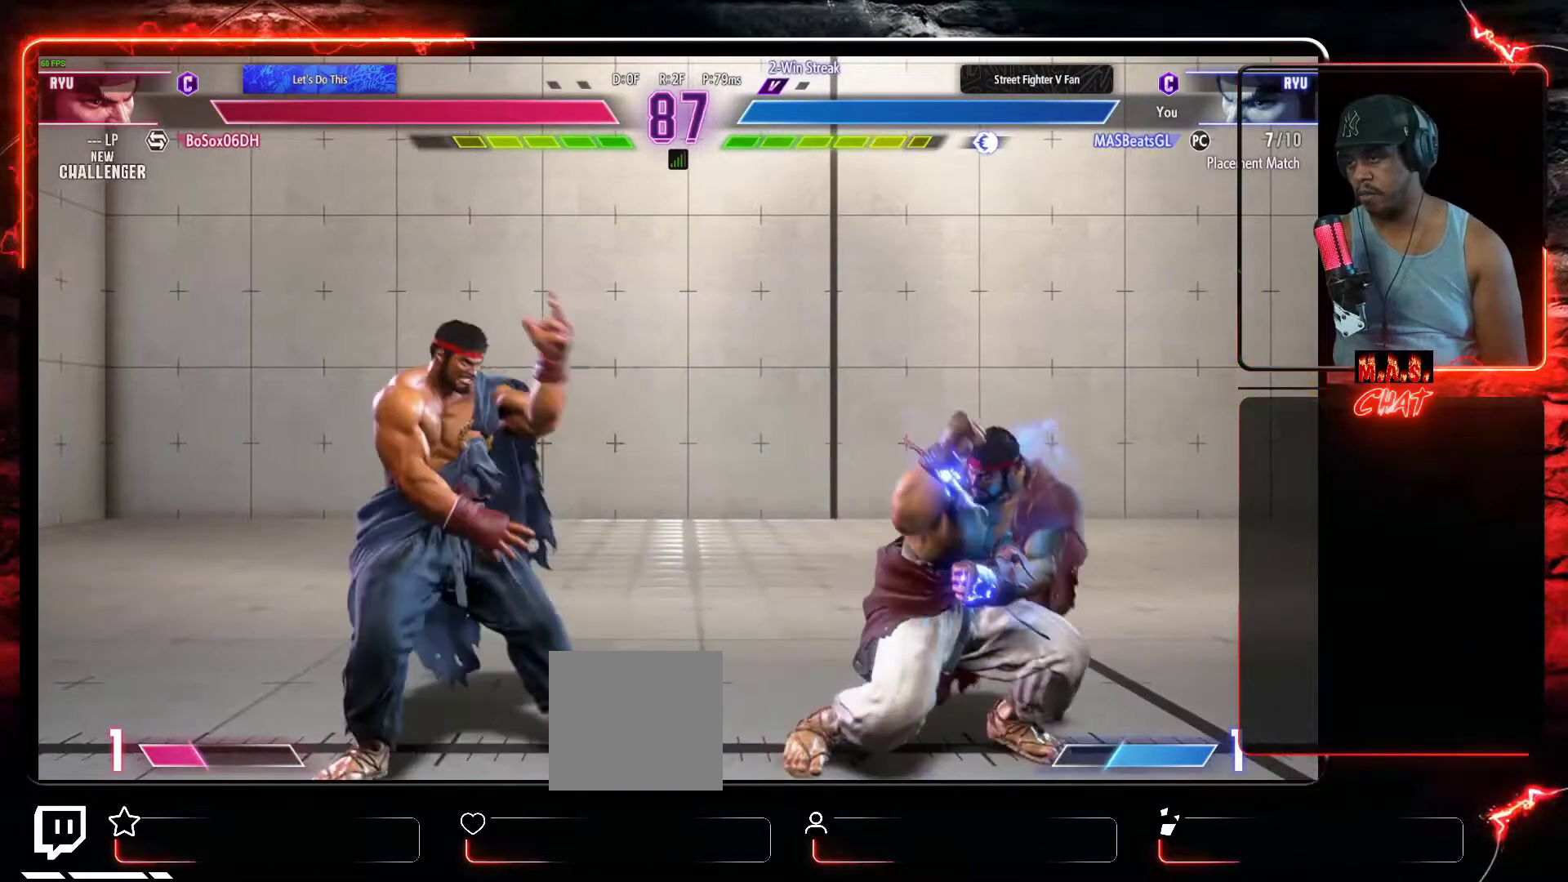
{"dt_ms": 500, "buttons": ["DPAD_DOWN", "DPAD_RIGHT"], "left_stick": "center", "events": [[67, "X", "up"], [367, "DPAD_RIGHT", "down"], [500, "DPAD_DOWN", "down"]]}
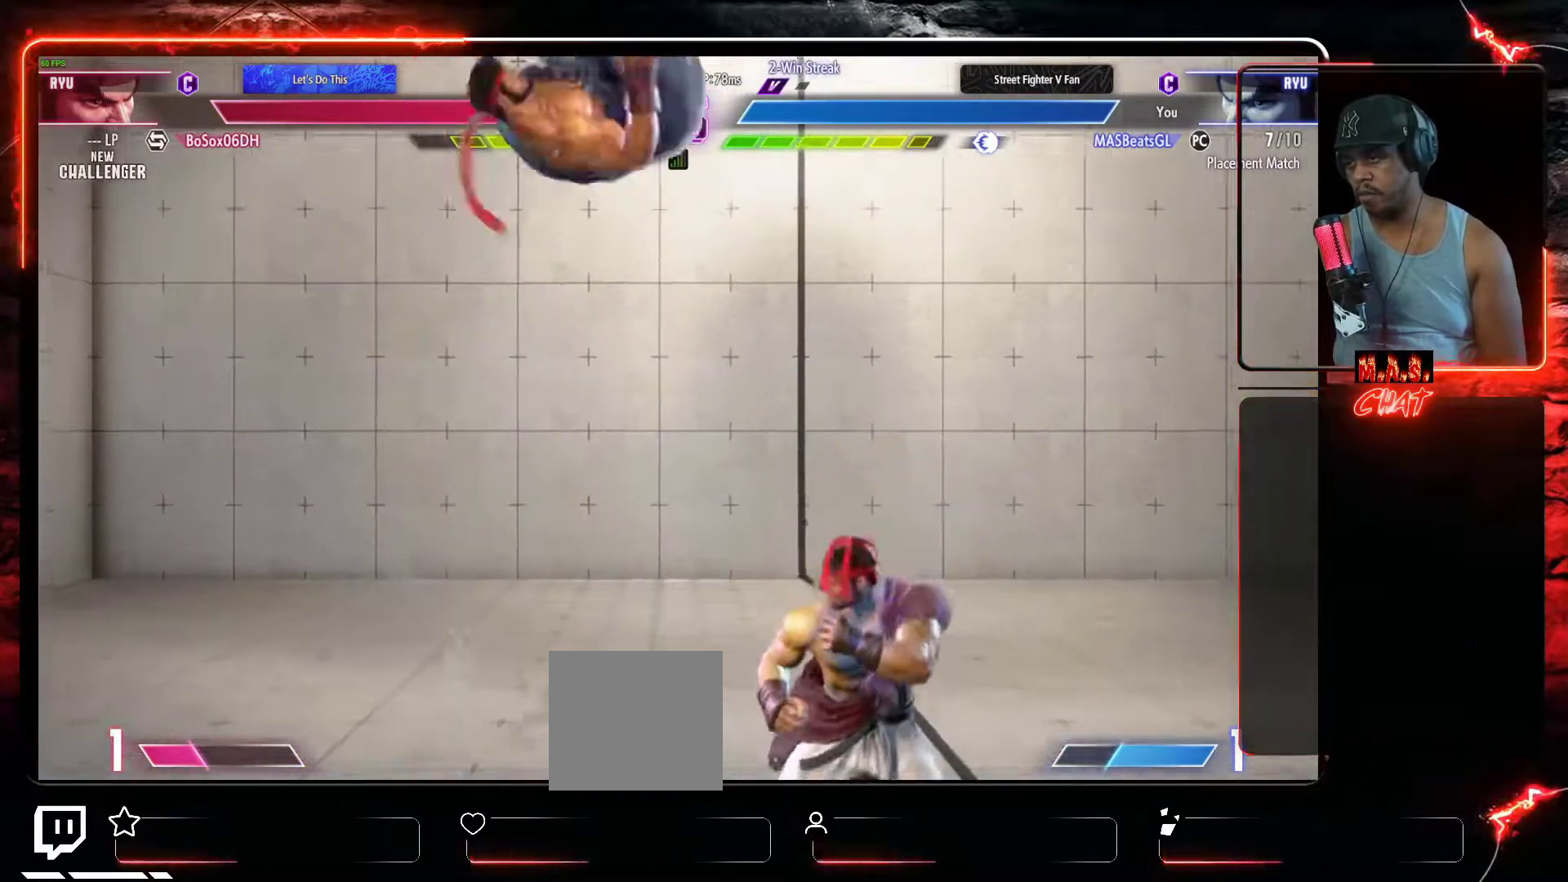
{"dt_ms": 500, "buttons": [], "left_stick": "center", "events": [[100, "R1", "down"], [133, "DPAD_RIGHT", "up"], [167, "DPAD_DOWN", "up"], [167, "R1", "up"]]}
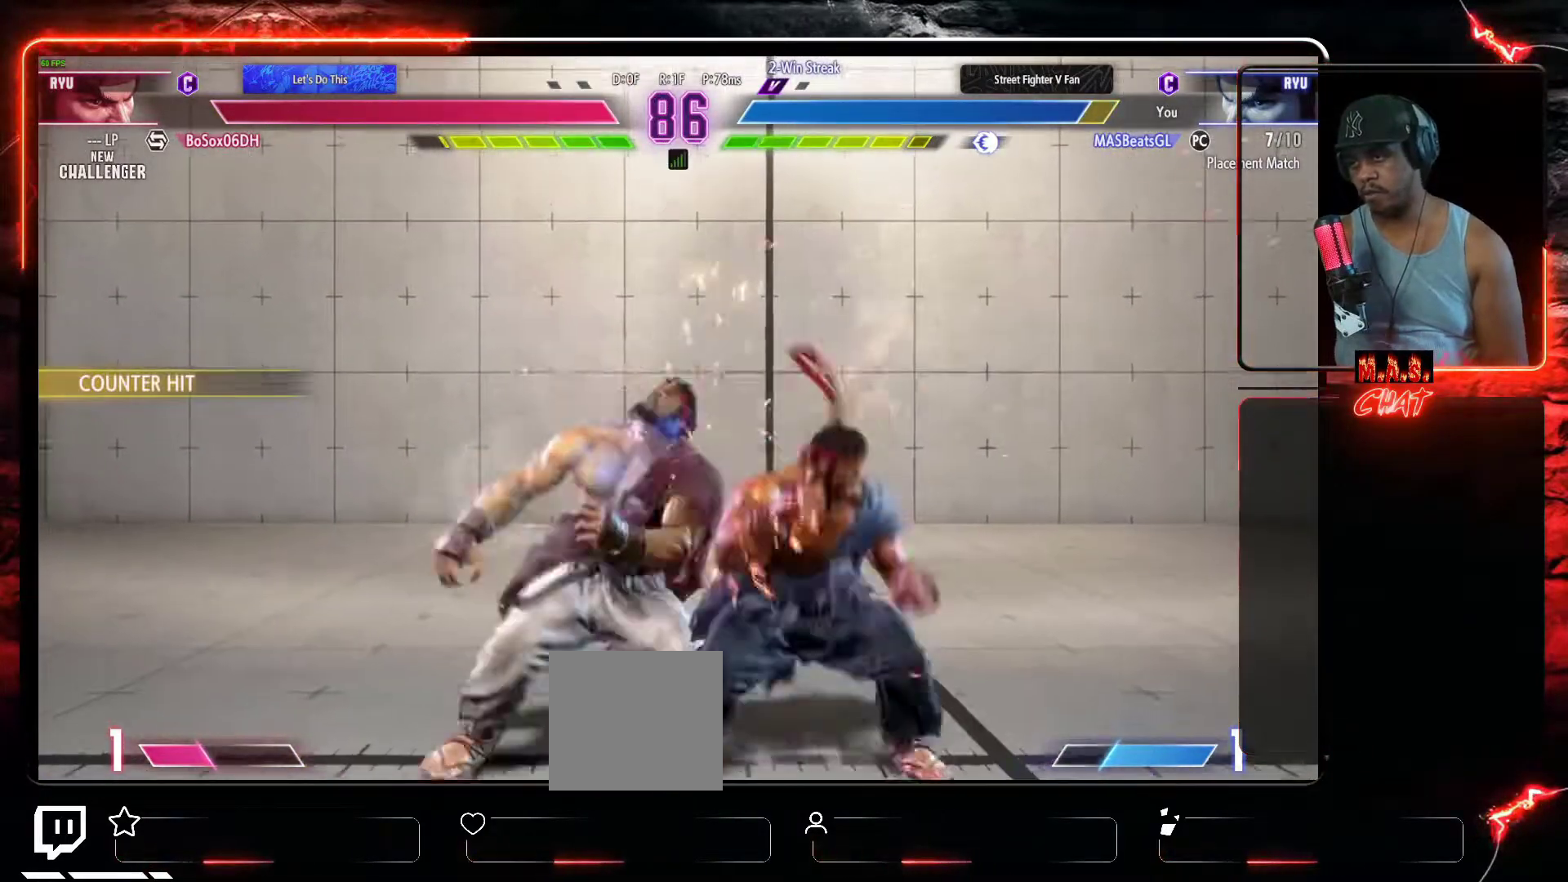
{"dt_ms": 500, "buttons": ["DPAD_LEFT"], "left_stick": "center", "events": [[100, "DPAD_LEFT", "down"], [133, "DPAD_DOWN", "down"], [200, "DPAD_DOWN", "up"]]}
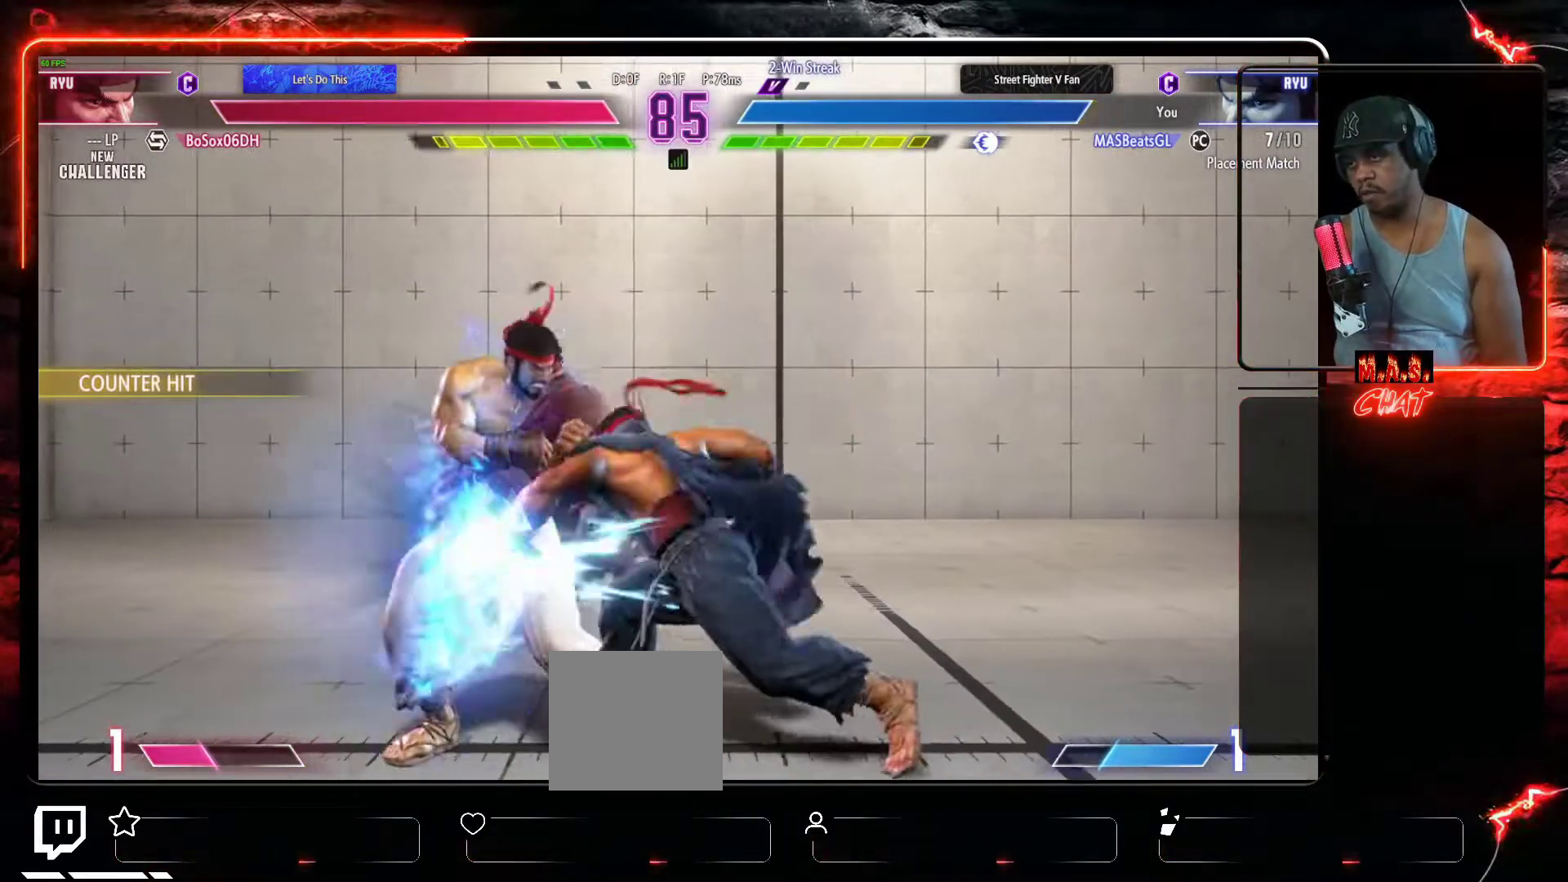
{"dt_ms": 500, "buttons": ["A"], "left_stick": "center", "events": [[267, "DPAD_LEFT", "up"], [500, "A", "down"]]}